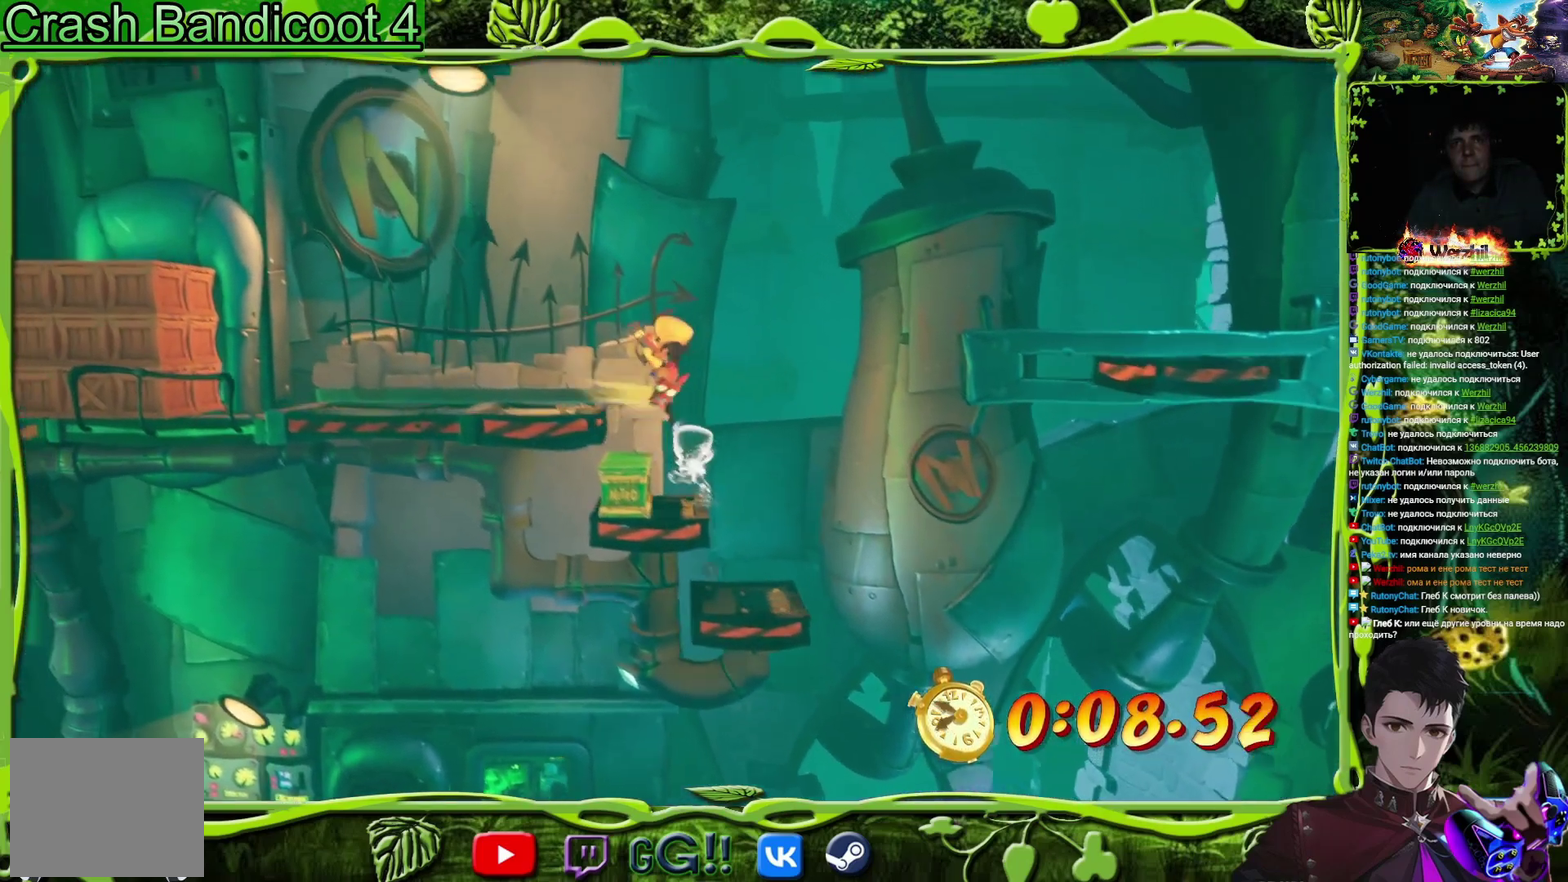
Gameplay with a controller (PlayStation layout); each line is a JSON object with the inputs held at the frame after it. "events" lists button and stick changes between this image and that frame as [ms after this image, input, new state], when the widget could be followed in between. Not read: L3 R3 left_stick right_stick.
{"buttons": ["CROSS", "DPAD_RIGHT"], "events": [[117, "CROSS", "up"], [167, "DPAD_LEFT", "up"], [251, "DPAD_RIGHT", "down"], [484, "CROSS", "down"]]}
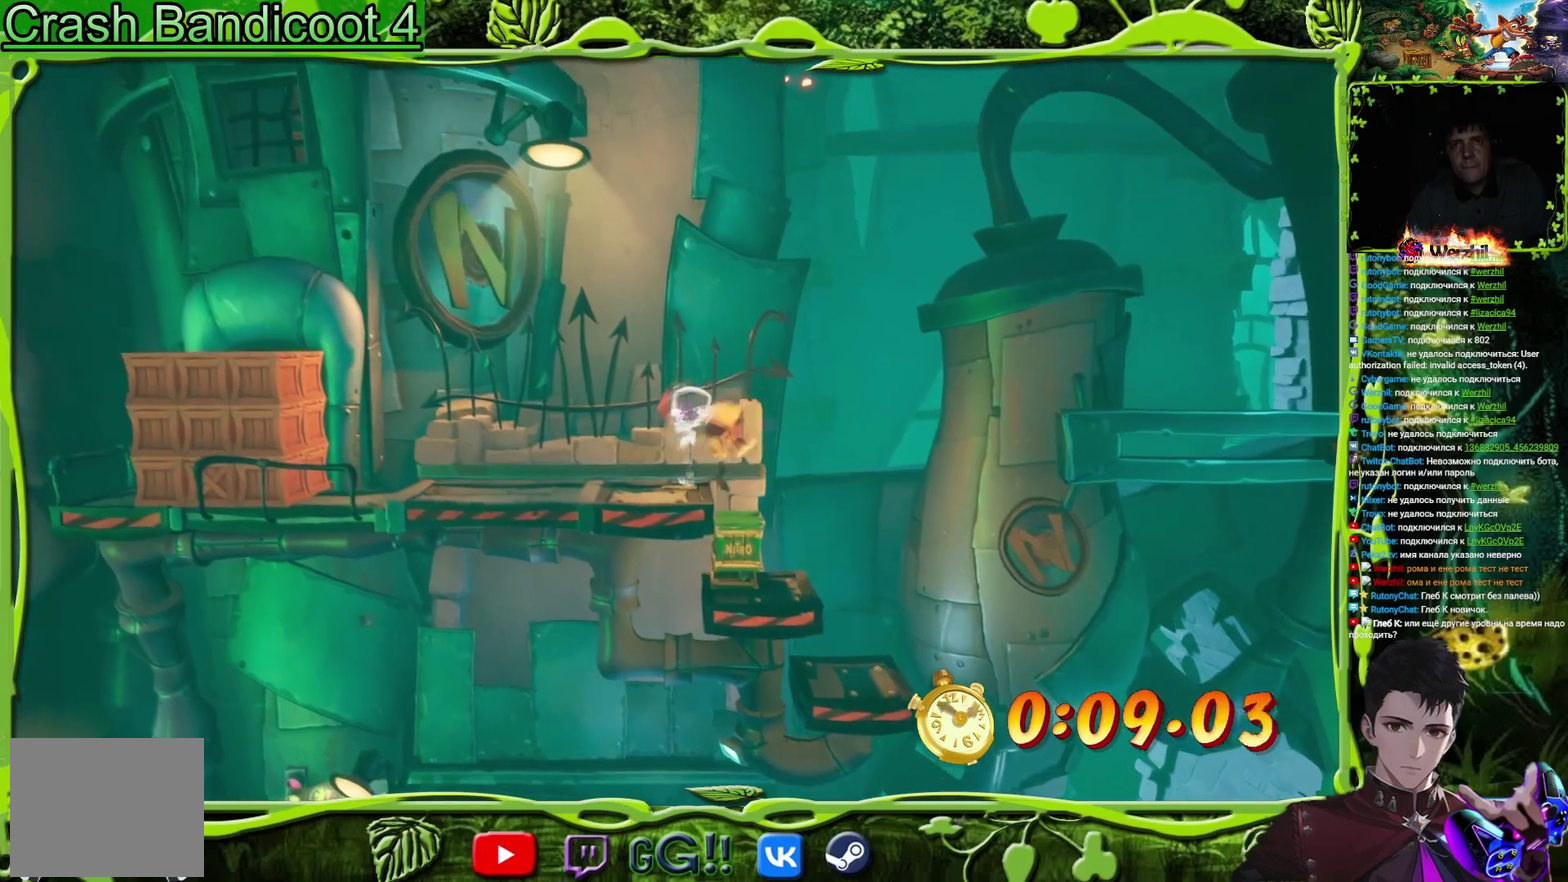
{"buttons": ["CROSS", "CIRCLE", "DPAD_RIGHT"], "events": [[434, "CIRCLE", "down"]]}
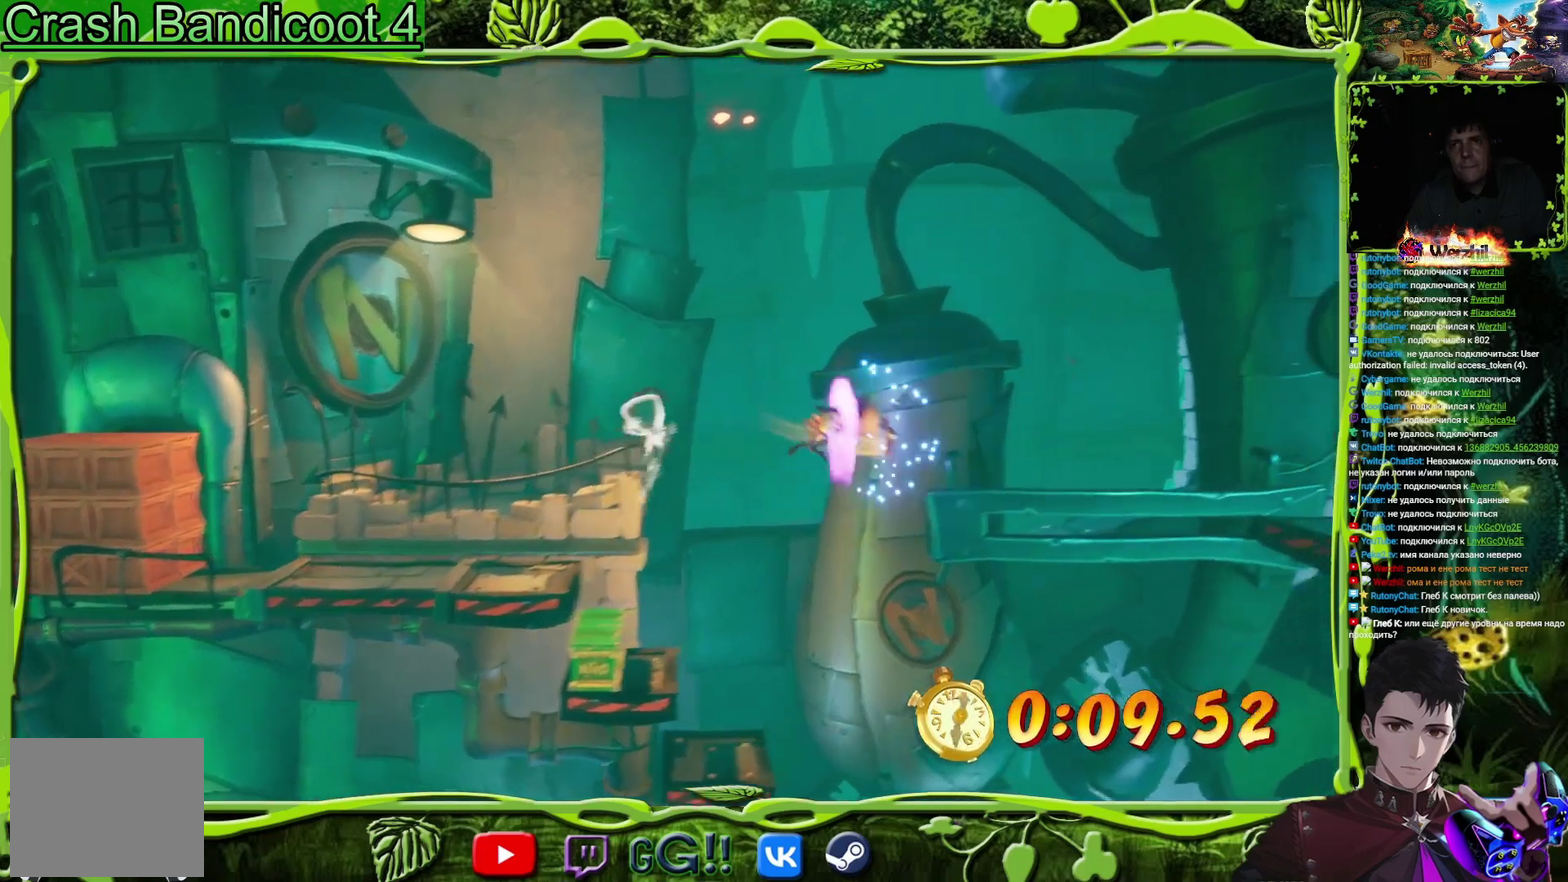
{"buttons": ["DPAD_RIGHT"], "events": [[284, "CROSS", "up"], [301, "CIRCLE", "up"]]}
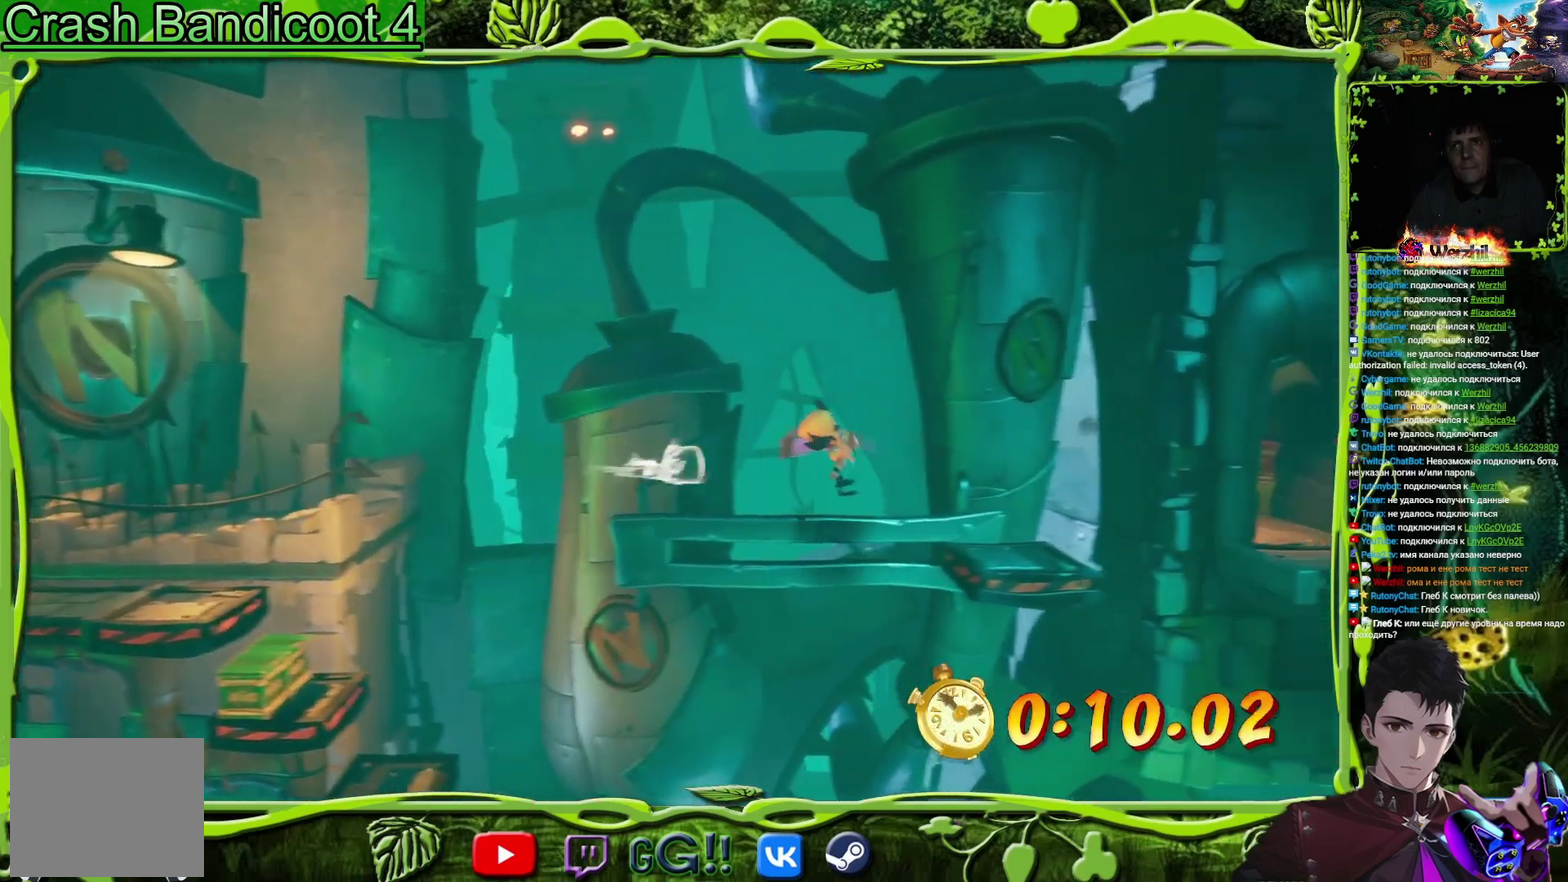
{"buttons": ["DPAD_RIGHT"], "events": []}
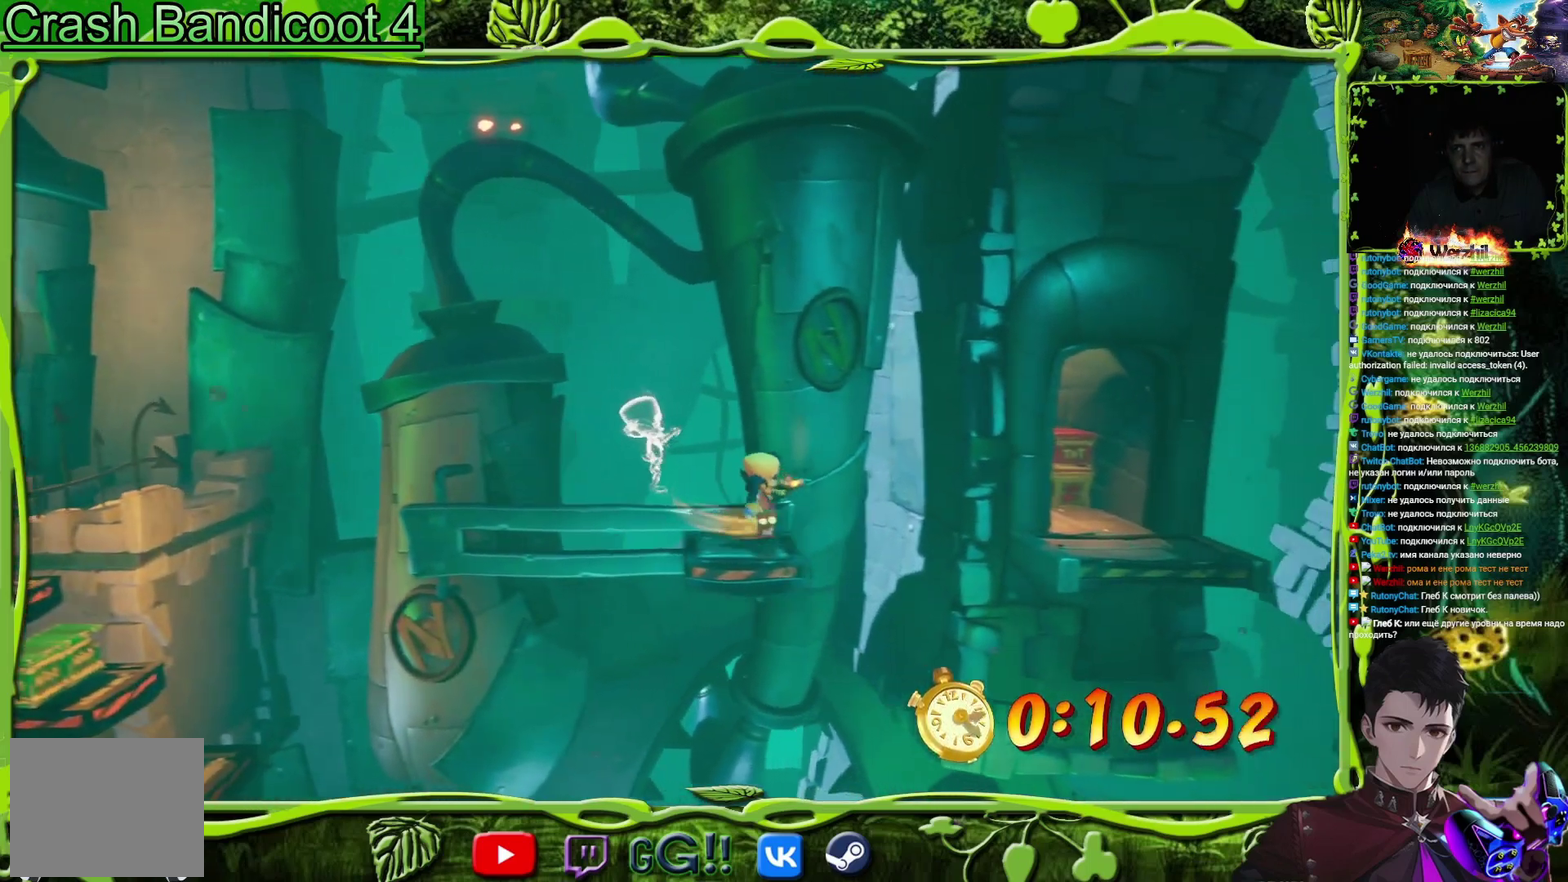
{"buttons": ["DPAD_RIGHT"], "events": [[51, "CROSS", "down"], [451, "CROSS", "up"]]}
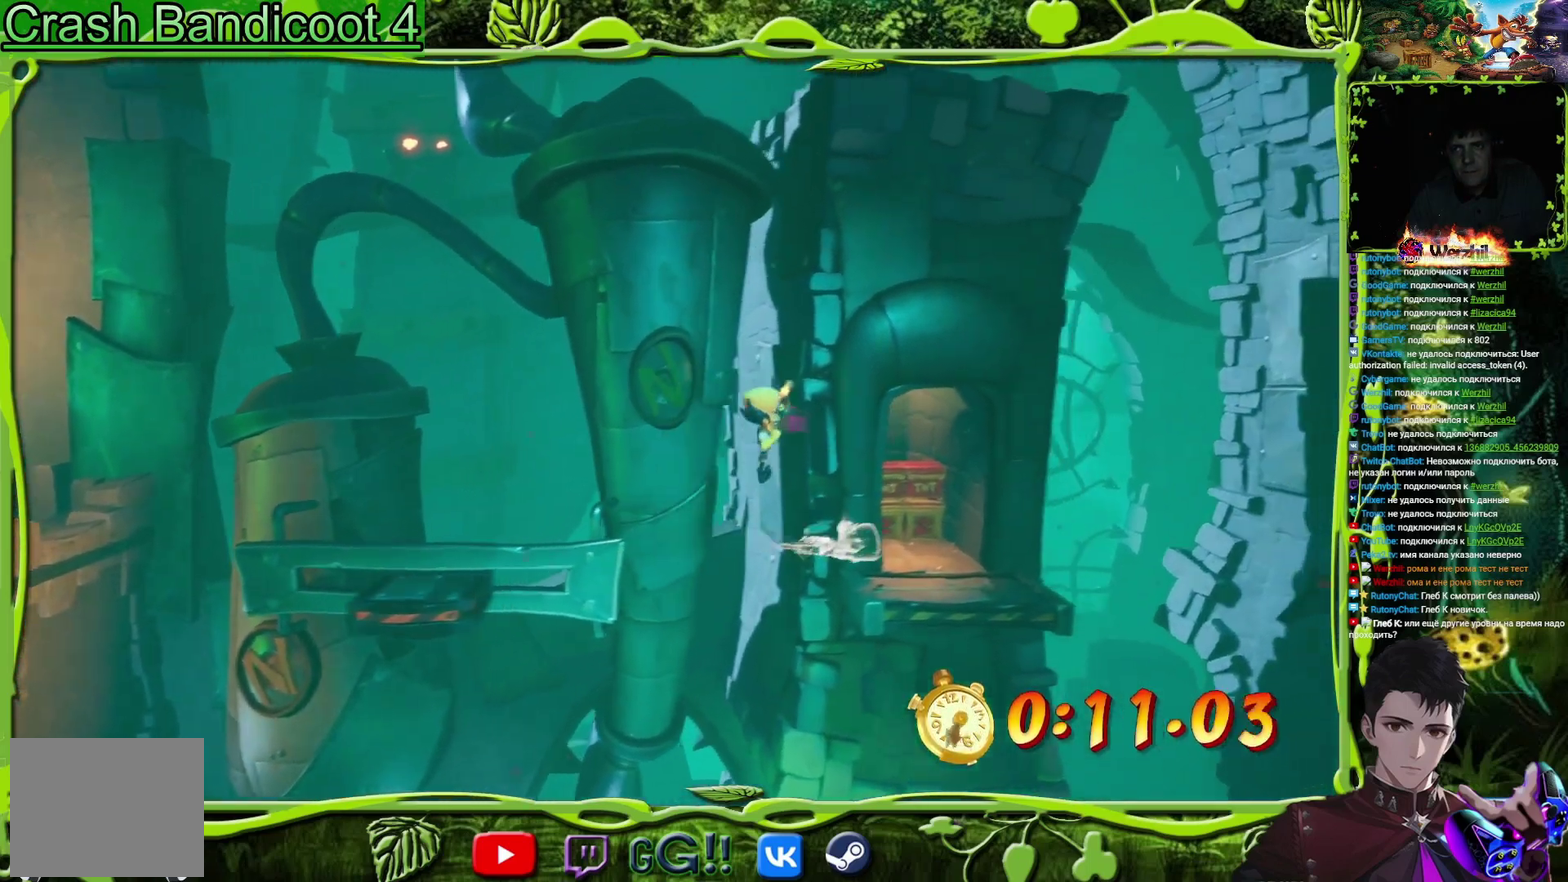
{"buttons": ["SQUARE", "DPAD_UP"], "events": [[434, "DPAD_UP", "down"], [450, "DPAD_RIGHT", "up"], [484, "SQUARE", "down"]]}
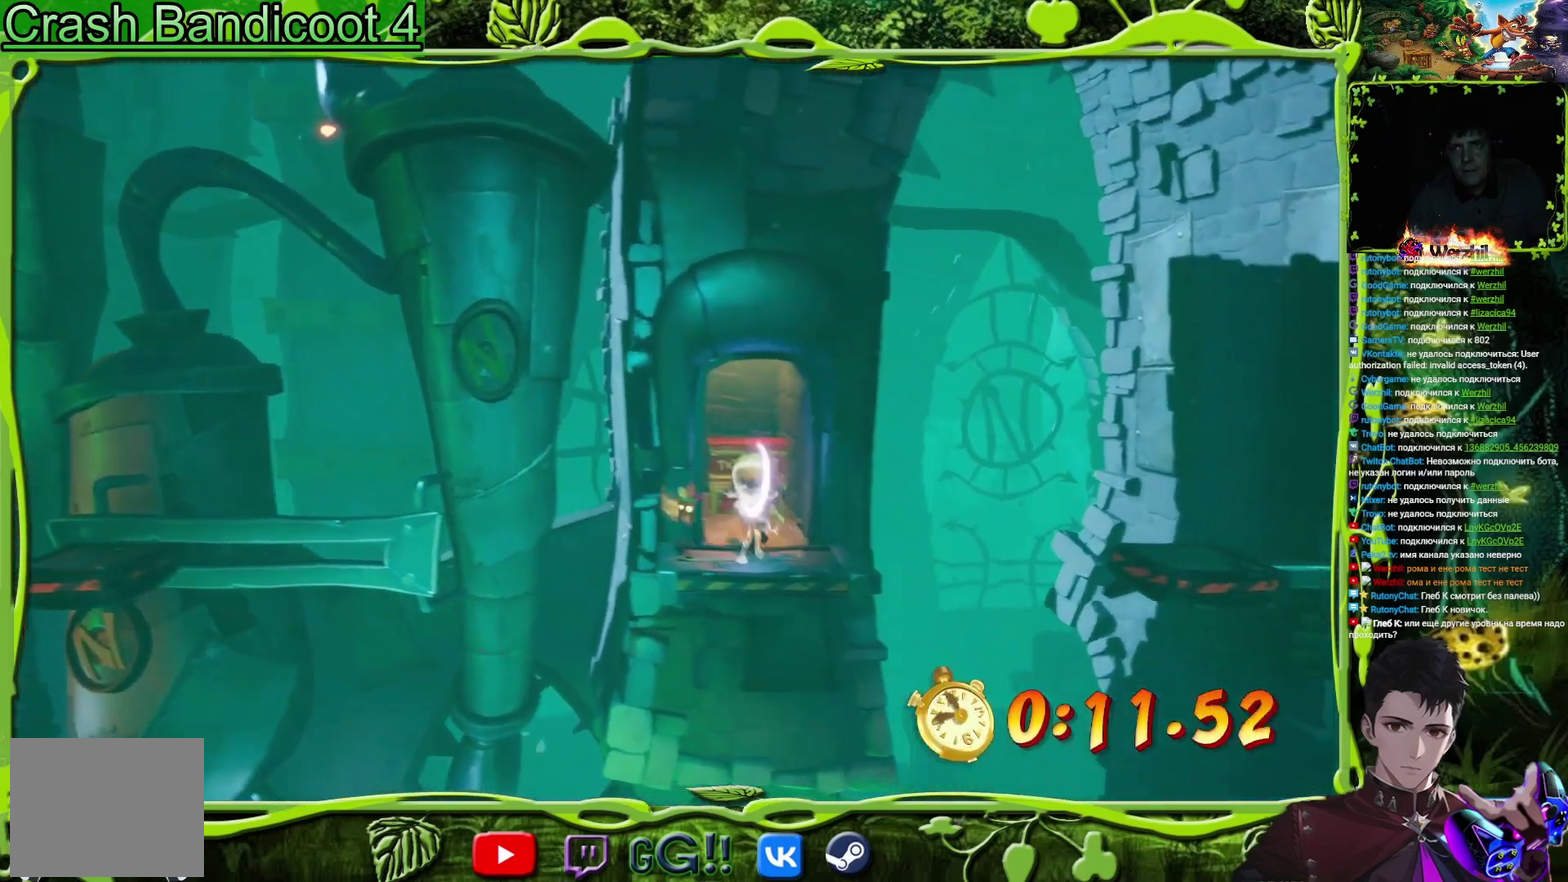
{"buttons": ["CROSS", "DPAD_RIGHT"], "events": [[34, "DPAD_UP", "up"], [84, "DPAD_DOWN", "down"], [84, "DPAD_RIGHT", "down"], [84, "SQUARE", "up"], [284, "DPAD_DOWN", "up"], [468, "CROSS", "down"]]}
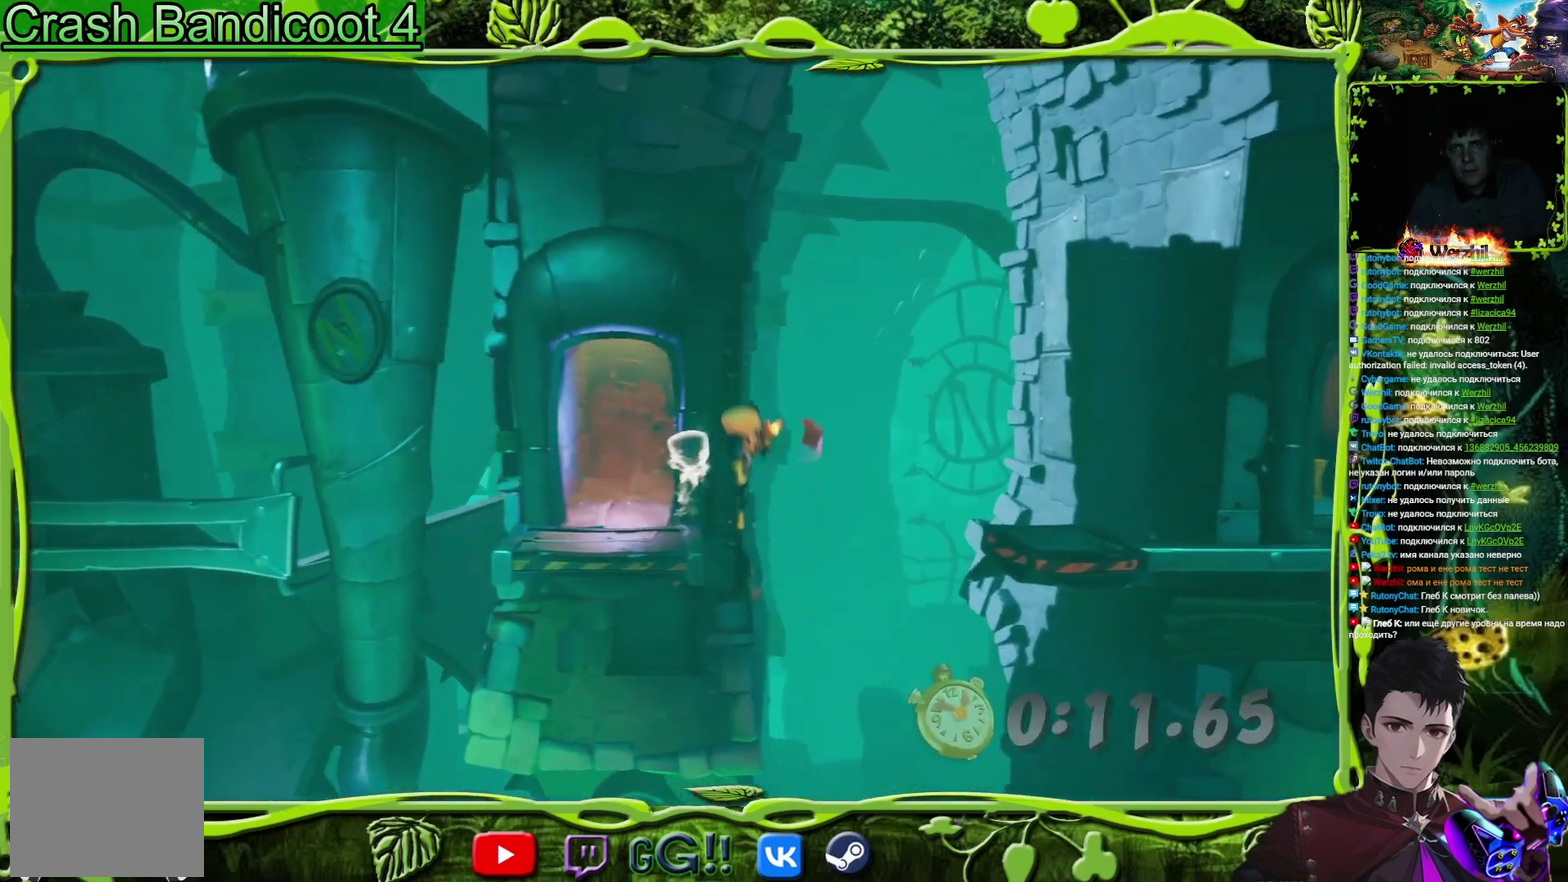
{"buttons": ["DPAD_RIGHT"], "events": [[133, "CROSS", "up"], [200, "CIRCLE", "down"], [384, "CIRCLE", "up"]]}
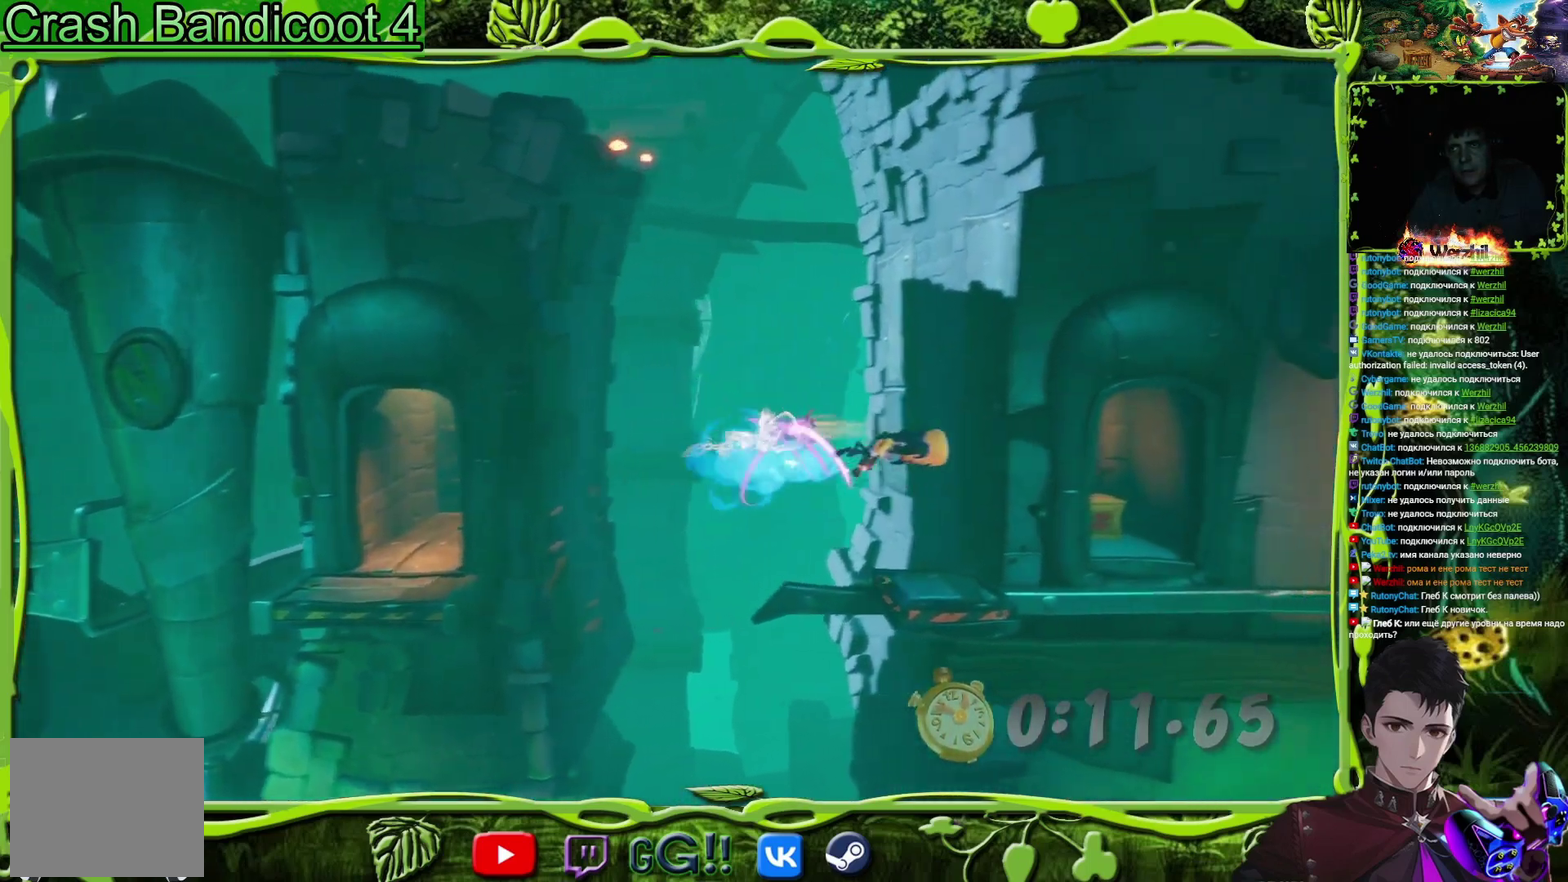
{"buttons": [], "events": [[484, "DPAD_RIGHT", "up"]]}
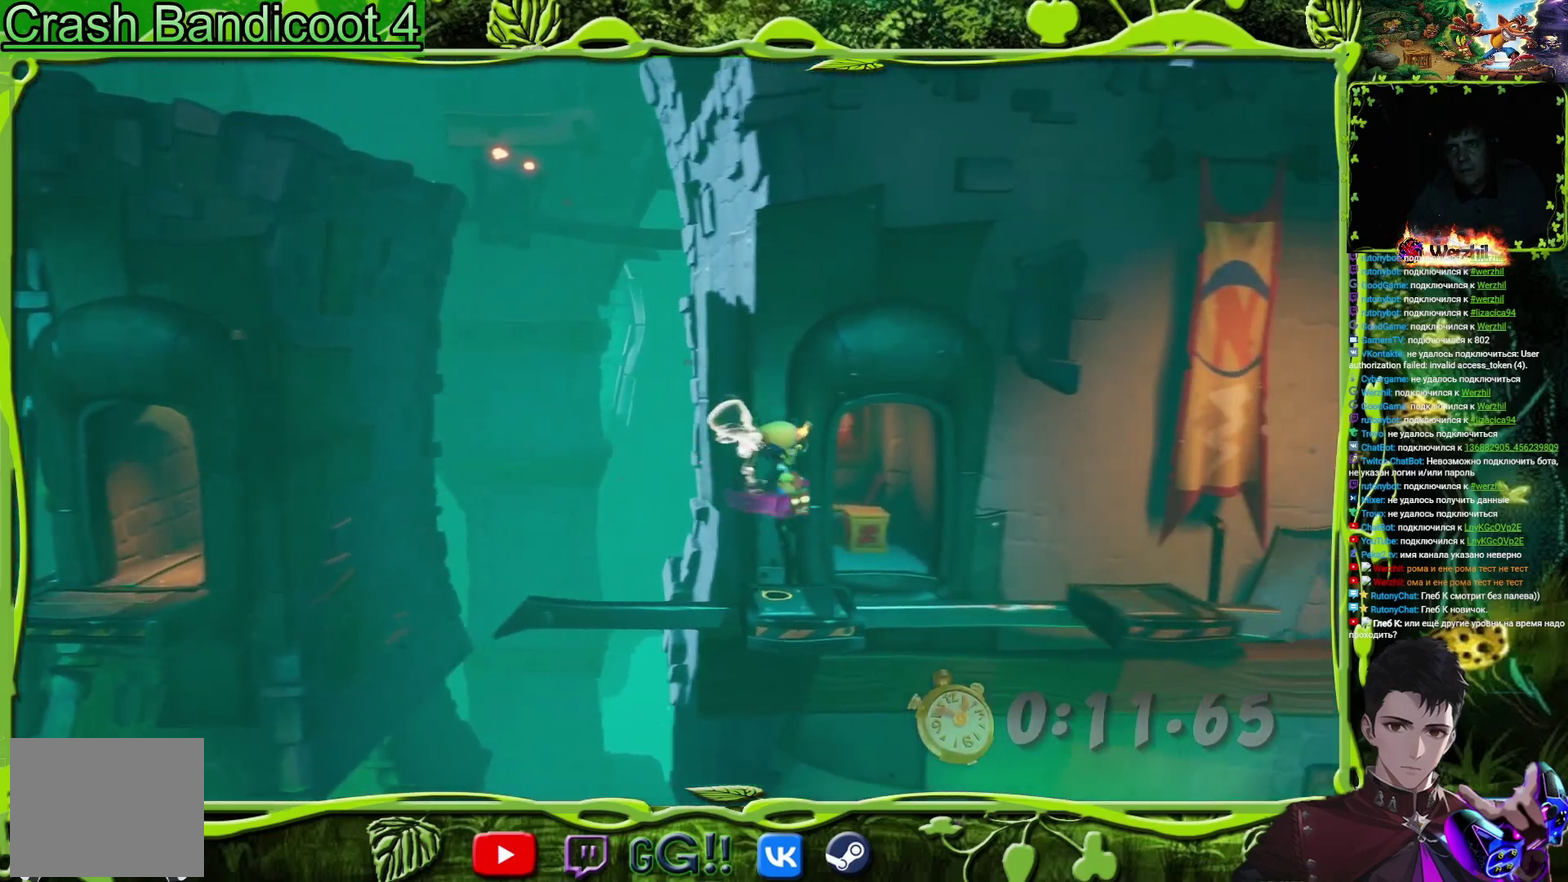
{"buttons": ["SQUARE", "DPAD_UP"], "events": [[117, "DPAD_RIGHT", "down"], [367, "DPAD_RIGHT", "up"], [384, "DPAD_UP", "down"], [434, "SQUARE", "down"]]}
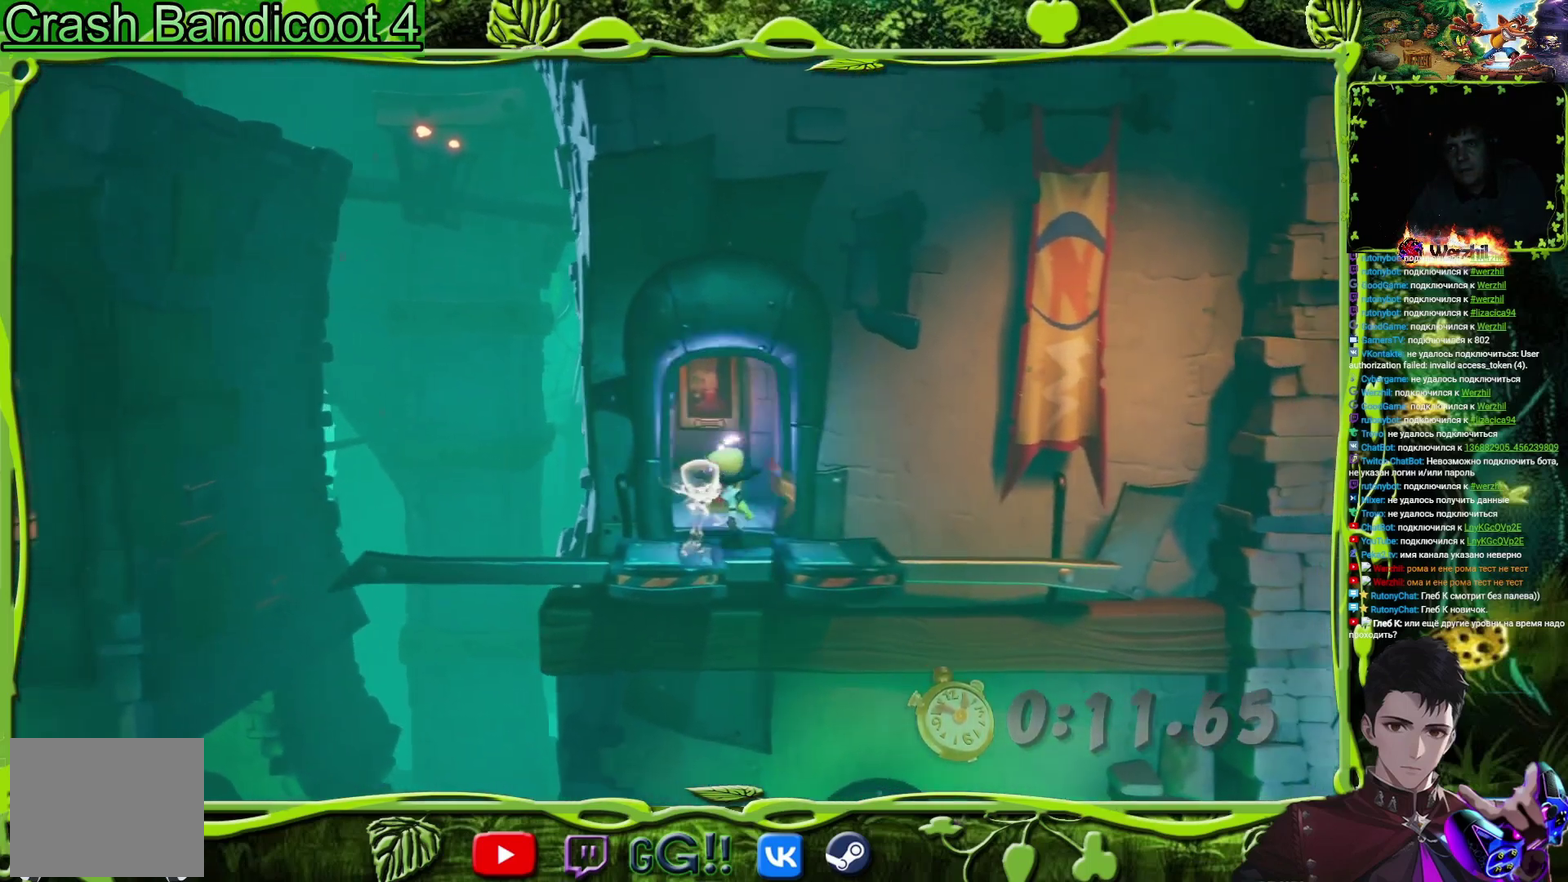
{"buttons": ["DPAD_DOWN", "DPAD_RIGHT"], "events": [[17, "DPAD_UP", "up"], [117, "SQUARE", "up"], [184, "DPAD_DOWN", "down"], [184, "DPAD_RIGHT", "down"], [251, "DPAD_DOWN", "up"], [367, "DPAD_RIGHT", "up"], [501, "DPAD_DOWN", "down"], [501, "DPAD_RIGHT", "down"]]}
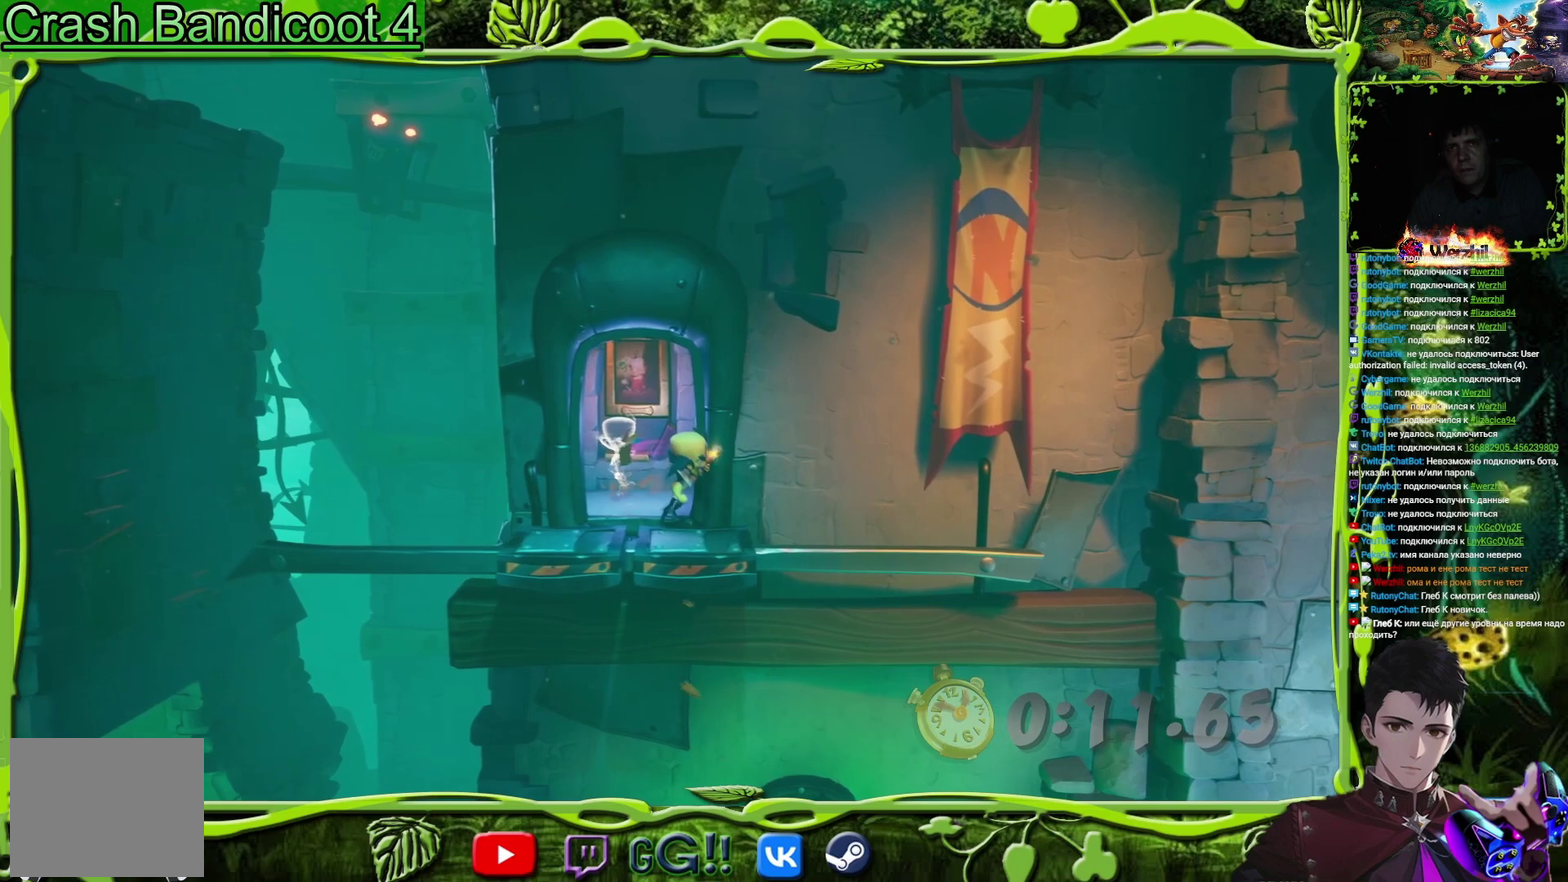
{"buttons": ["DPAD_DOWN"], "events": [[100, "DPAD_DOWN", "up"], [150, "DPAD_RIGHT", "up"], [434, "DPAD_DOWN", "down"]]}
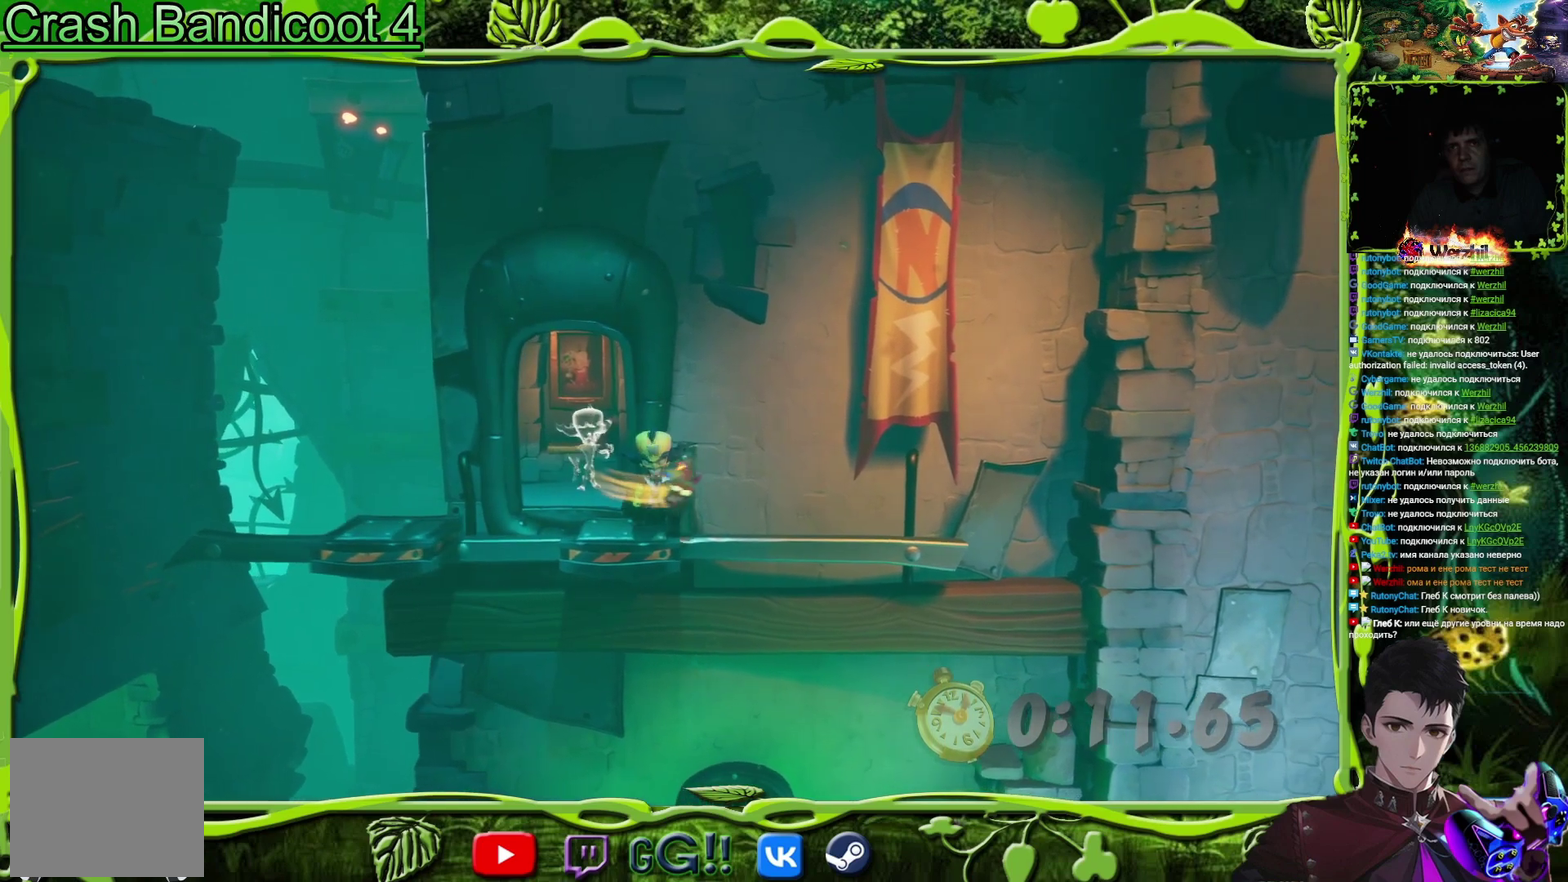
{"buttons": [], "events": [[51, "DPAD_DOWN", "up"], [151, "DPAD_RIGHT", "down"], [234, "DPAD_RIGHT", "up"]]}
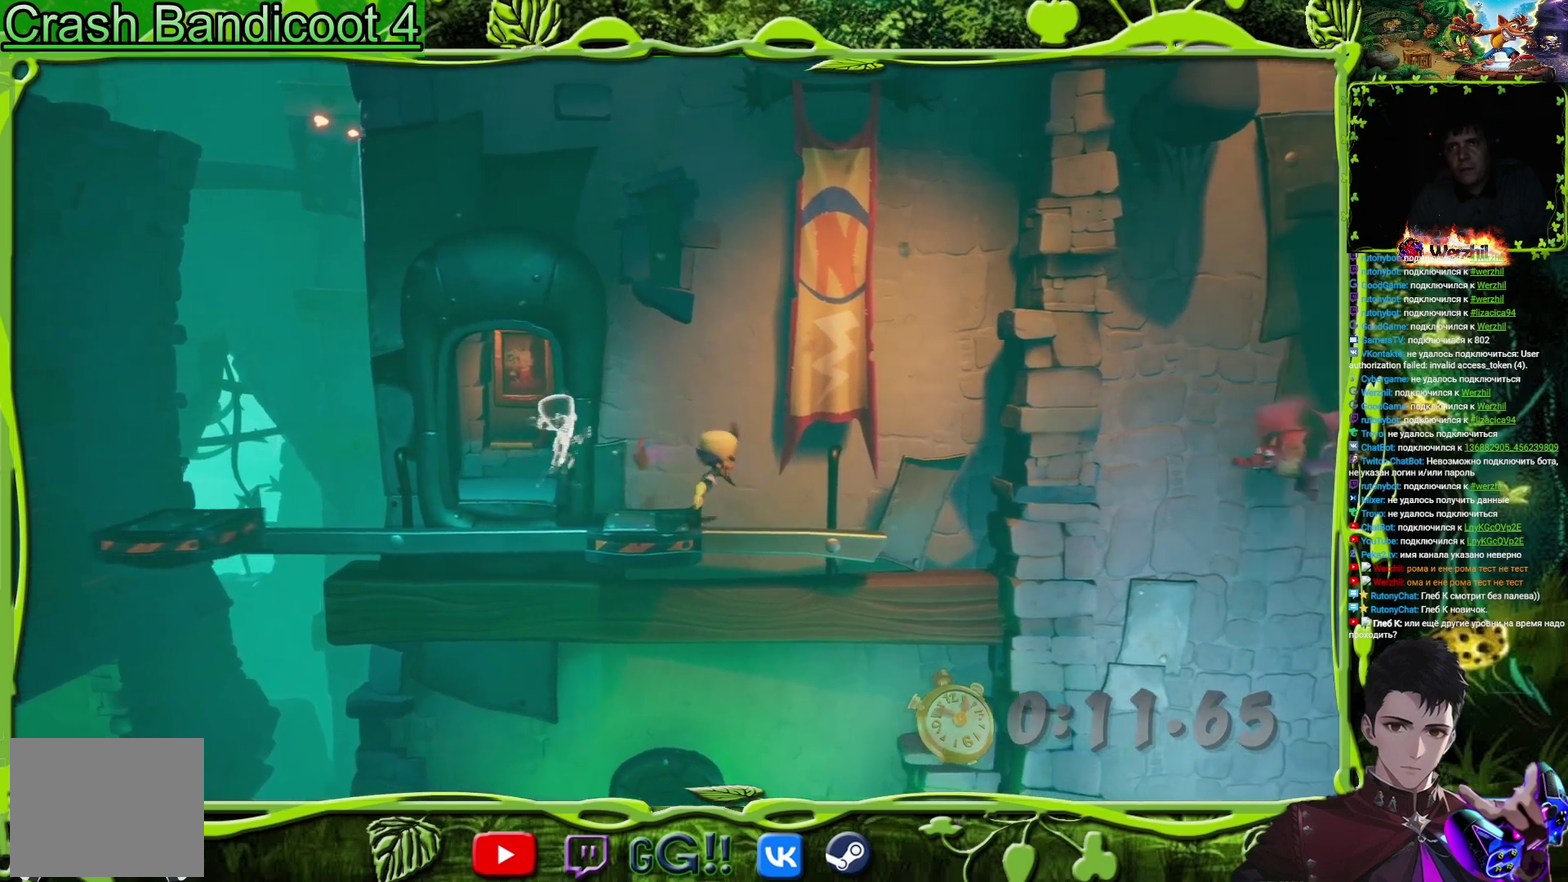
{"buttons": ["SQUARE"], "events": [[67, "SQUARE", "down"], [183, "SQUARE", "up"], [417, "SQUARE", "down"]]}
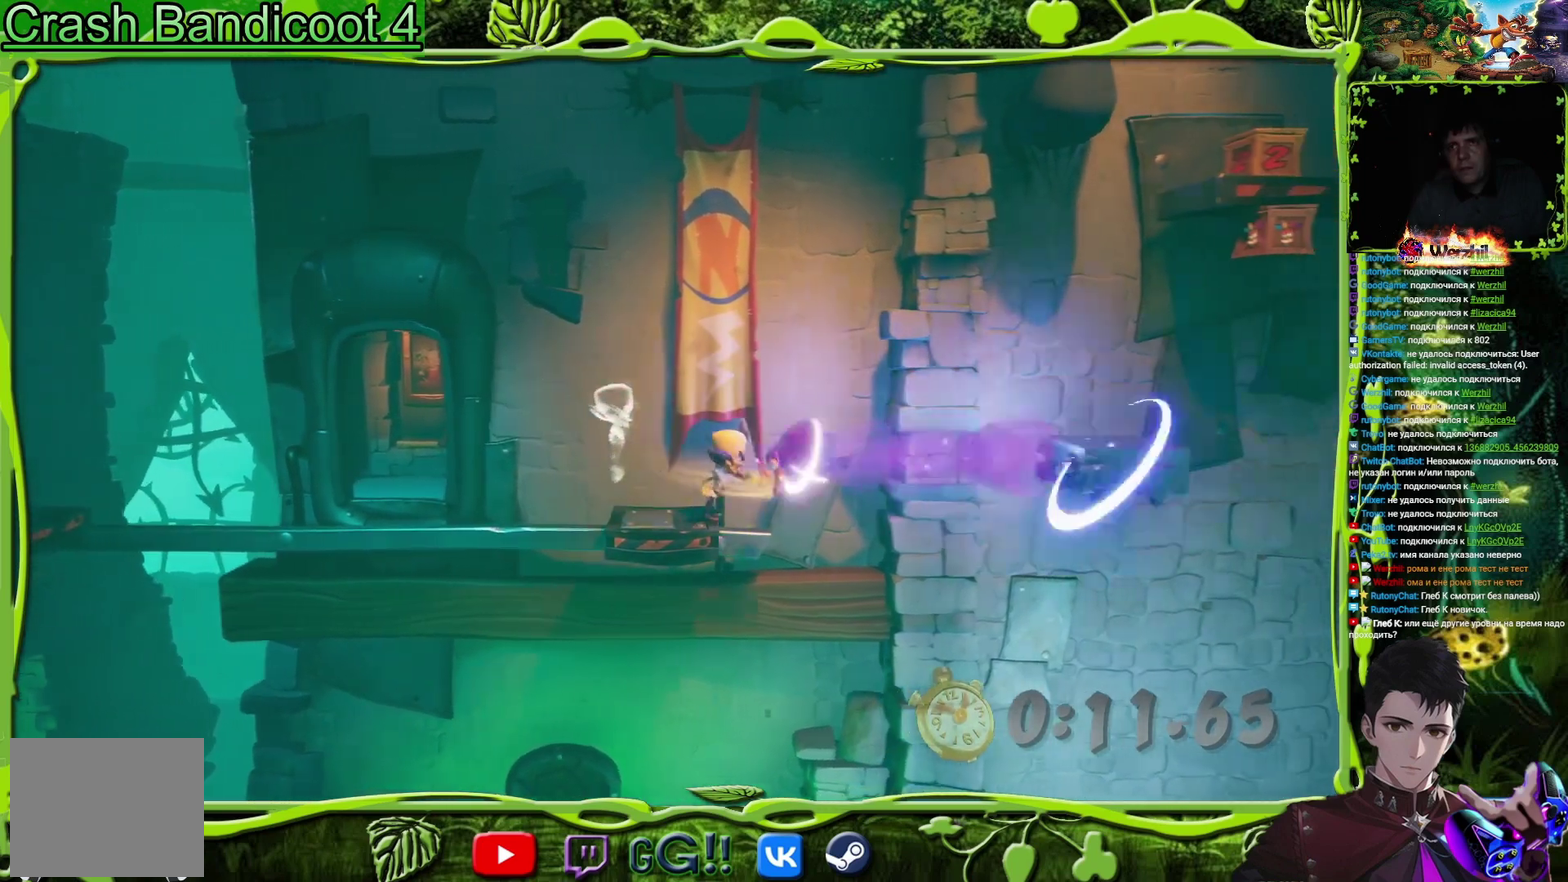
{"buttons": ["DPAD_RIGHT"], "events": [[34, "SQUARE", "up"], [167, "CROSS", "down"], [167, "DPAD_RIGHT", "down"], [334, "CIRCLE", "down"], [367, "CROSS", "up"], [434, "CIRCLE", "up"]]}
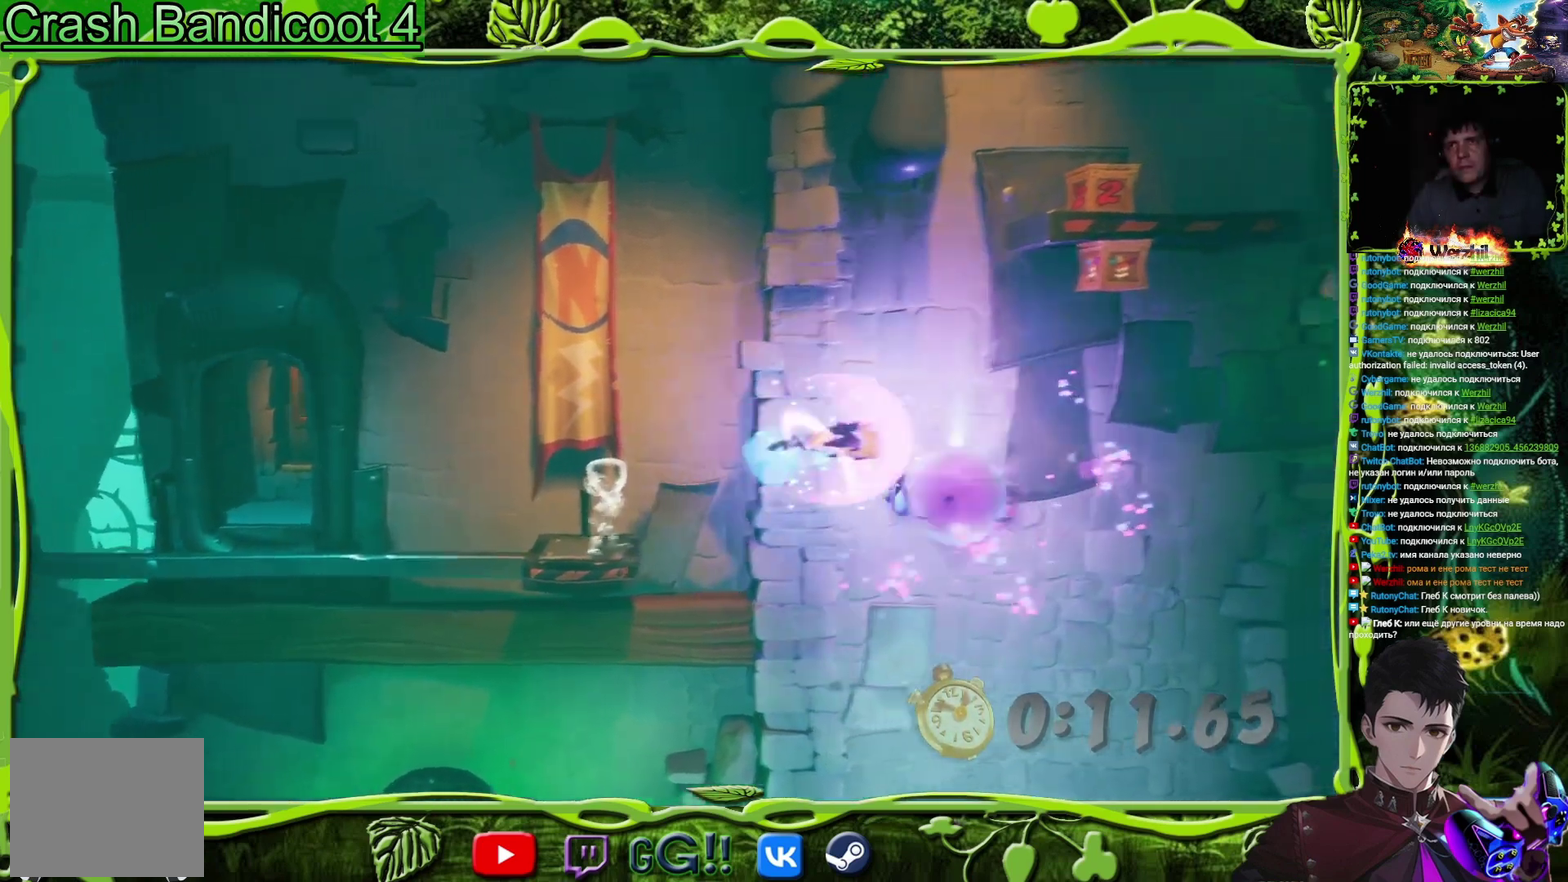
{"buttons": [], "events": [[267, "SQUARE", "down"], [334, "DPAD_RIGHT", "up"], [384, "SQUARE", "up"]]}
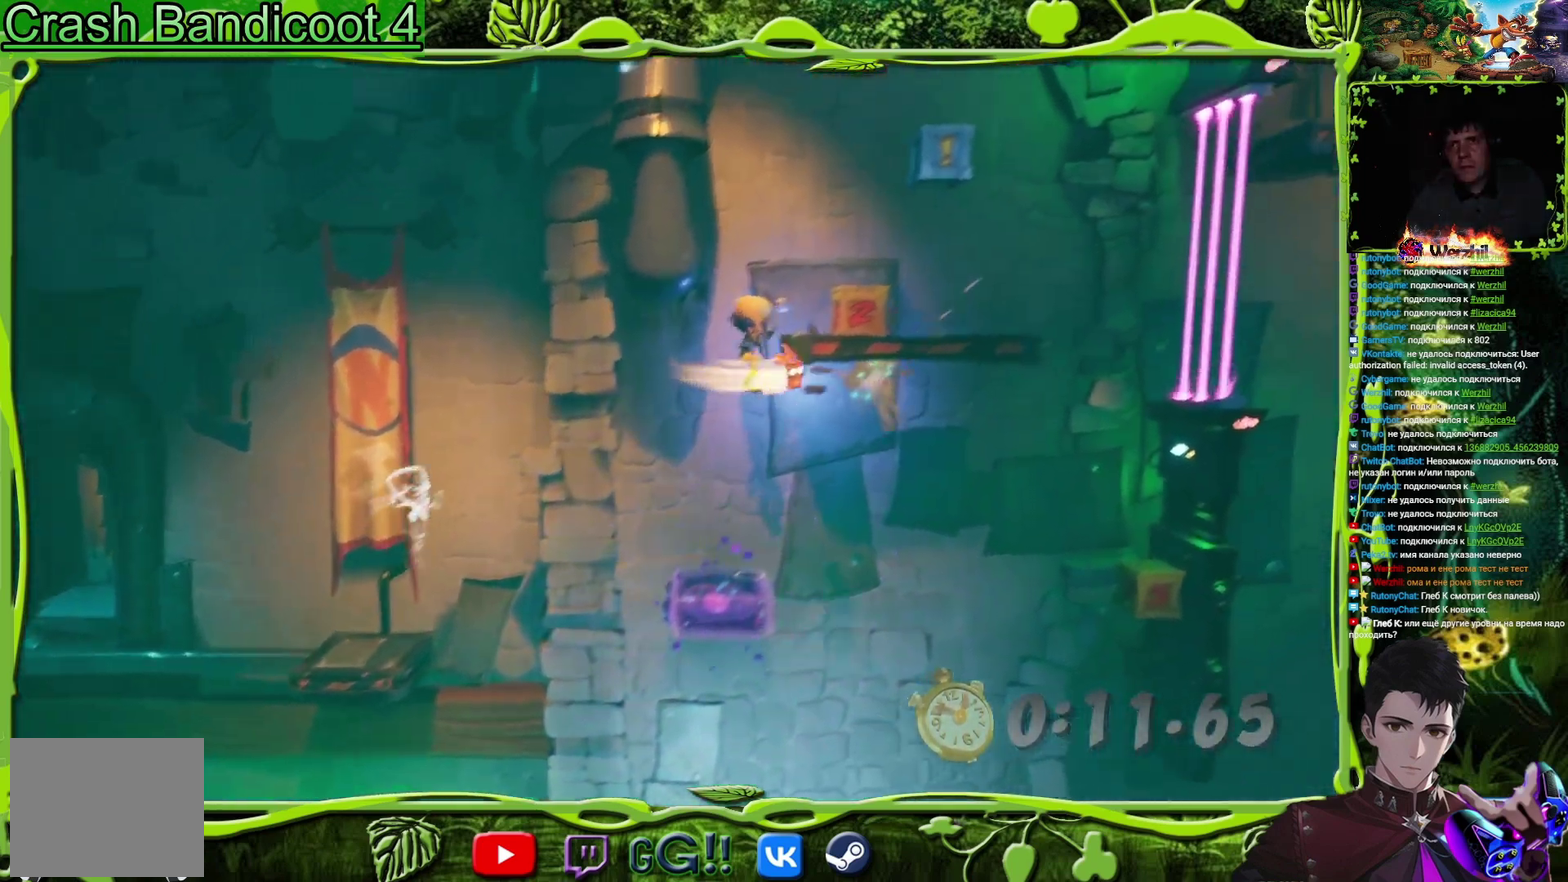
{"buttons": ["CROSS"], "events": [[17, "DPAD_LEFT", "down"], [117, "CROSS", "down"], [117, "DPAD_LEFT", "up"], [384, "DPAD_LEFT", "down"], [484, "DPAD_LEFT", "up"]]}
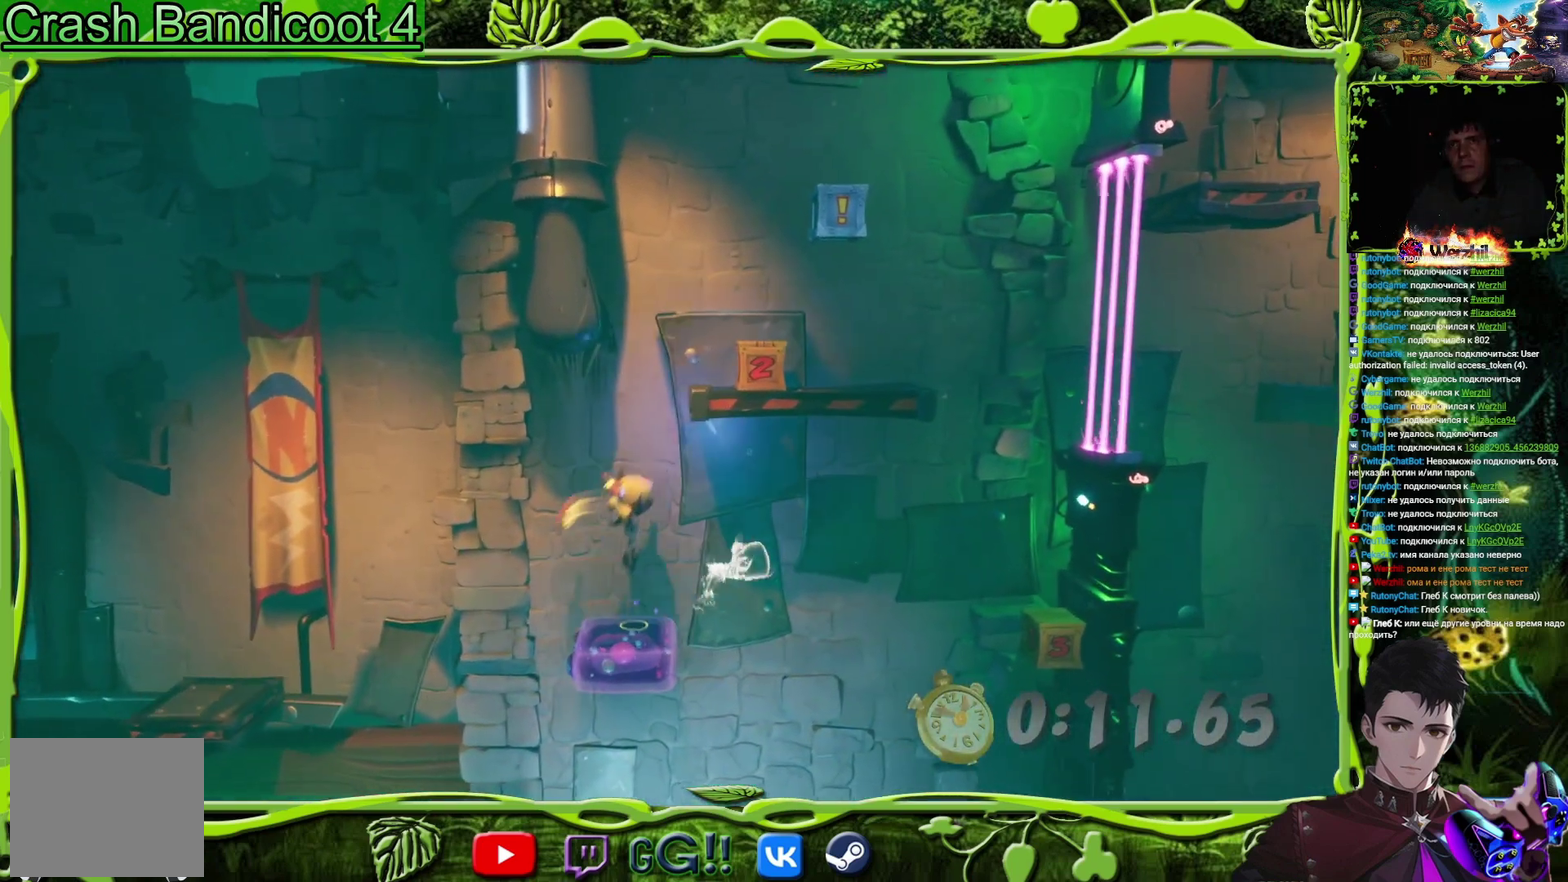
{"buttons": ["DPAD_RIGHT"], "events": [[100, "DPAD_RIGHT", "down"], [267, "DPAD_RIGHT", "up"], [284, "SQUARE", "down"], [334, "CROSS", "up"], [400, "DPAD_RIGHT", "down"], [400, "SQUARE", "up"]]}
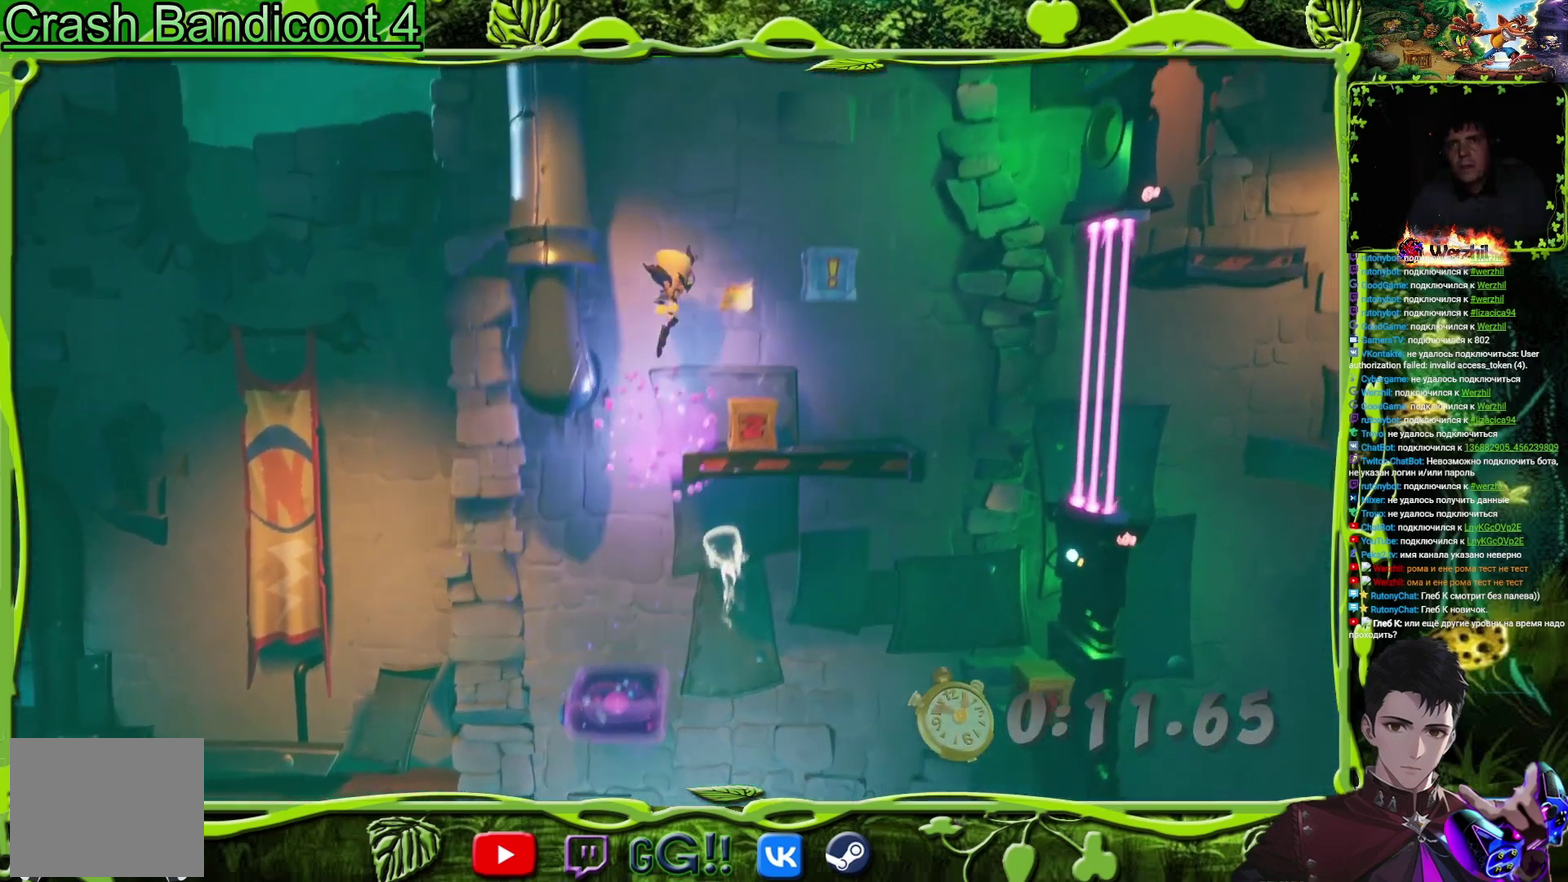
{"buttons": [], "events": [[17, "DPAD_RIGHT", "up"], [217, "SQUARE", "down"], [317, "DPAD_RIGHT", "down"], [317, "SQUARE", "up"], [484, "DPAD_RIGHT", "up"]]}
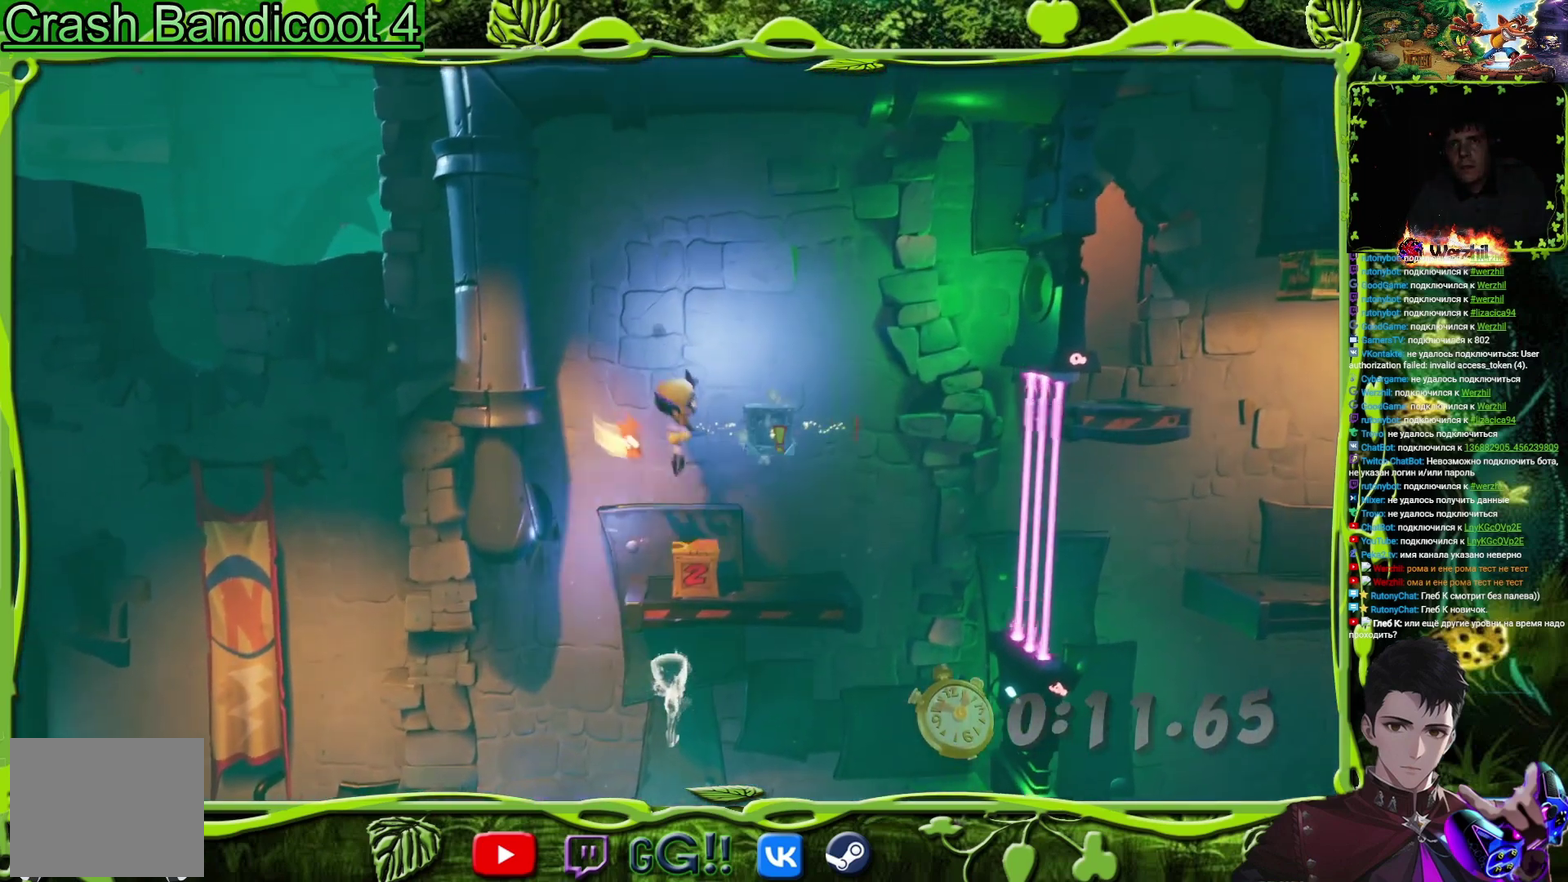
{"buttons": ["DPAD_LEFT"], "events": [[33, "DPAD_RIGHT", "down"], [367, "DPAD_RIGHT", "up"], [450, "DPAD_LEFT", "down"]]}
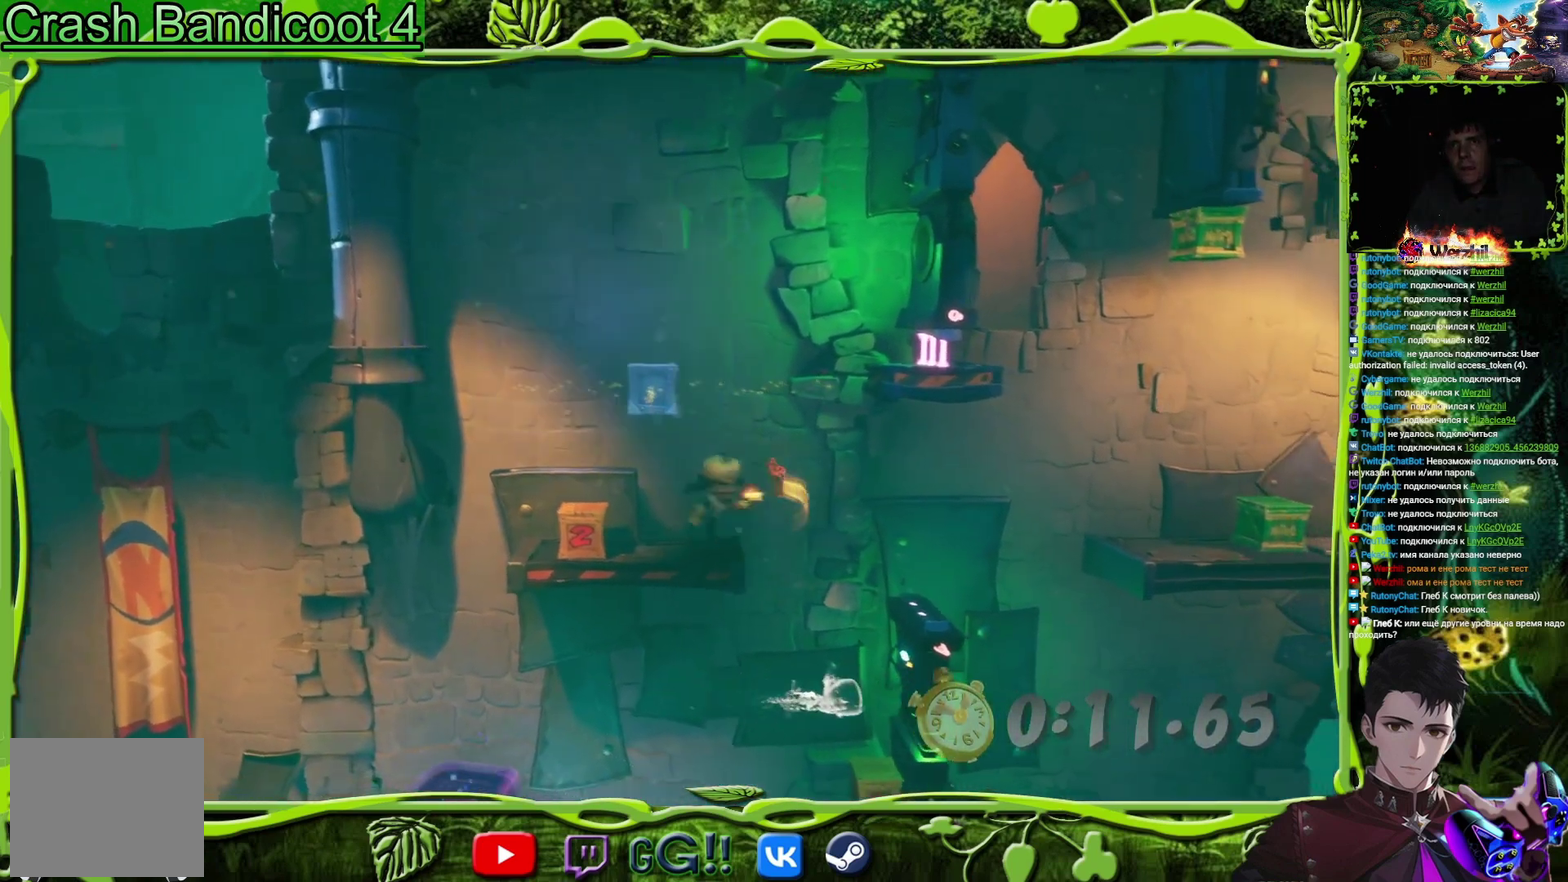
{"buttons": ["DPAD_RIGHT"], "events": [[17, "SQUARE", "down"], [67, "DPAD_LEFT", "up"], [134, "DPAD_RIGHT", "down"], [134, "SQUARE", "up"]]}
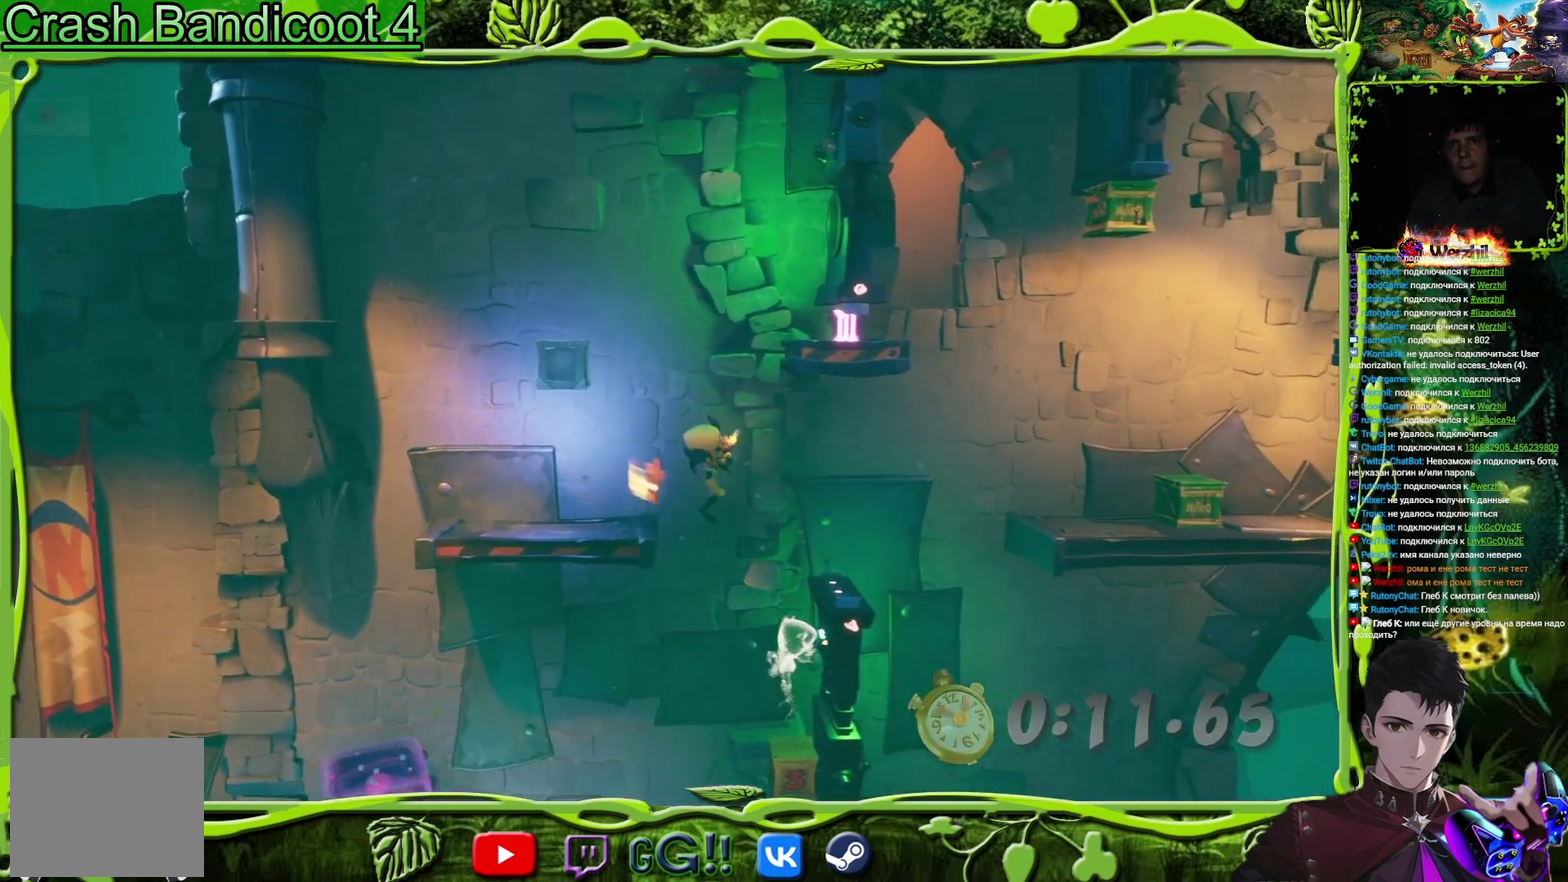
{"buttons": ["CROSS"], "events": [[67, "DPAD_RIGHT", "up"], [317, "CROSS", "down"], [317, "DPAD_RIGHT", "down"], [400, "DPAD_RIGHT", "up"]]}
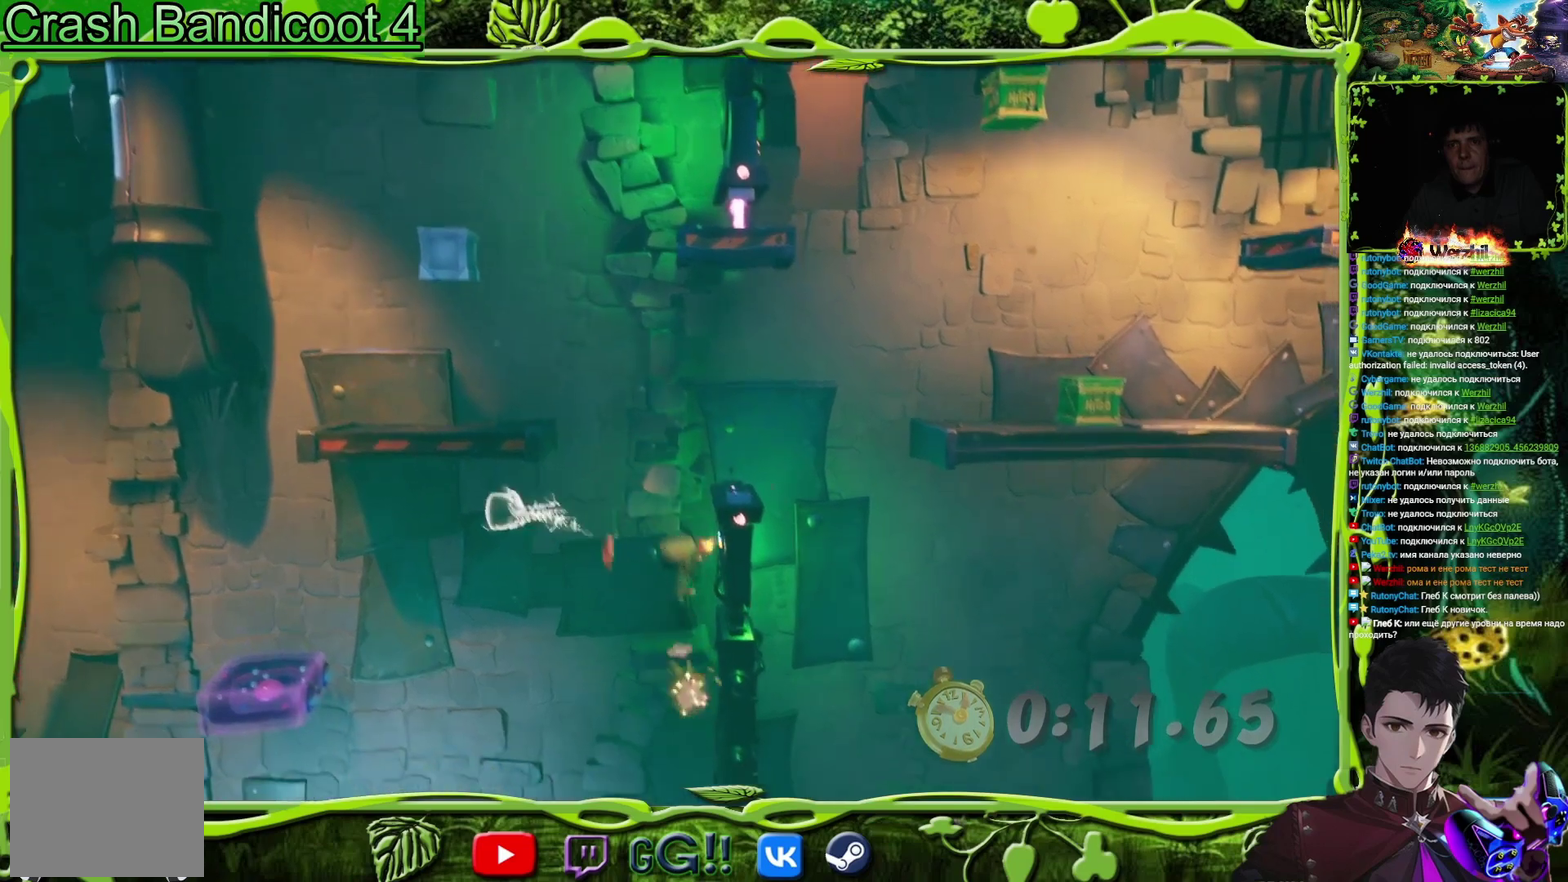
{"buttons": [], "events": [[217, "DPAD_RIGHT", "down"], [317, "CROSS", "up"], [367, "DPAD_RIGHT", "up"]]}
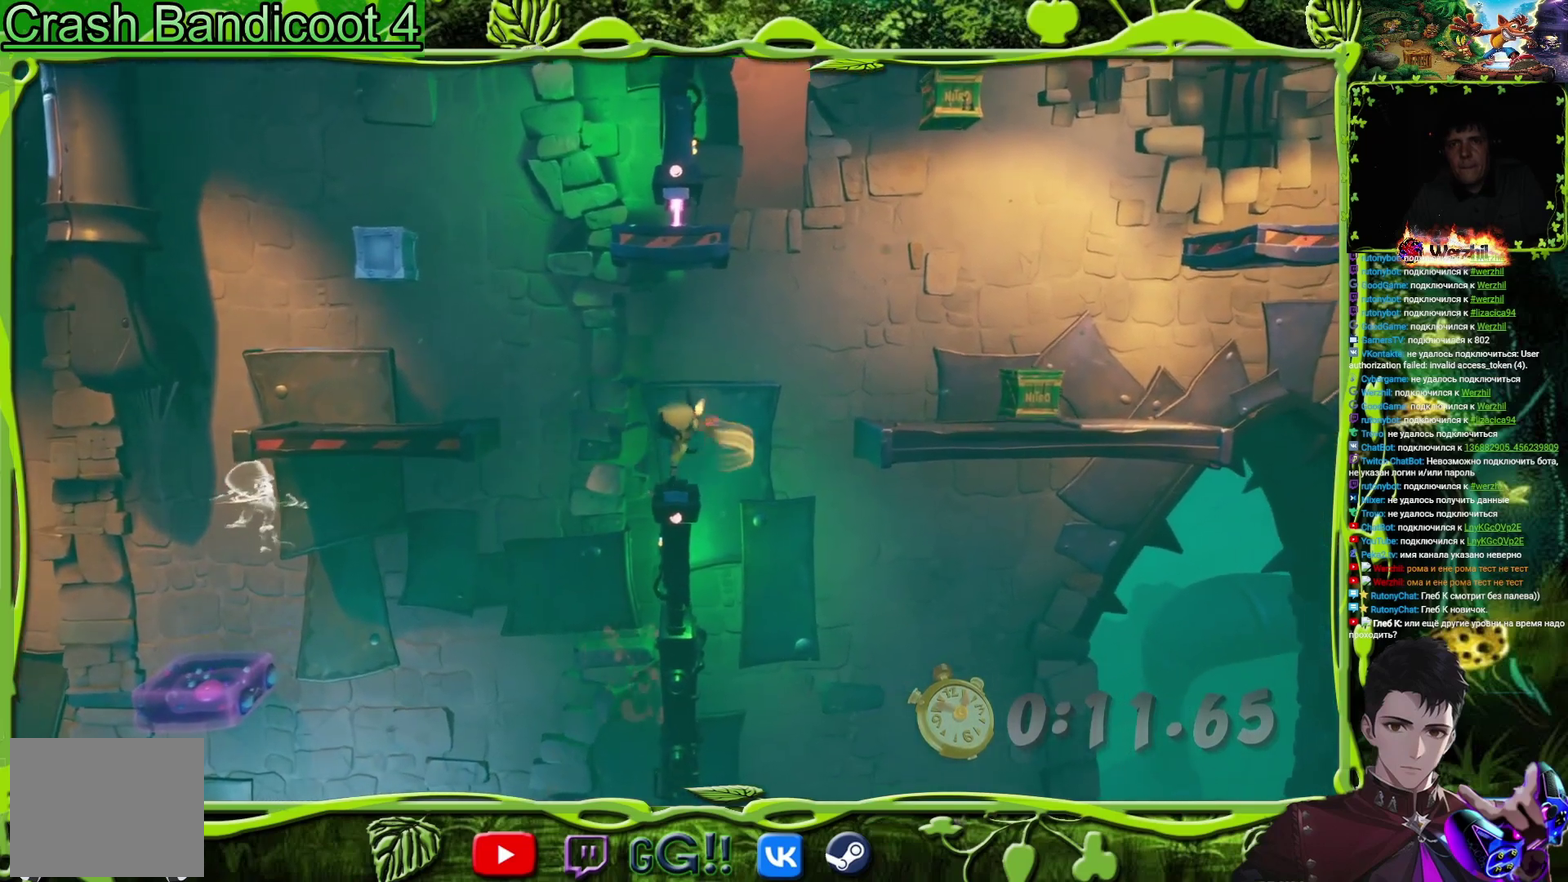
{"buttons": ["DPAD_RIGHT"], "events": [[33, "DPAD_RIGHT", "down"], [100, "CROSS", "down"], [434, "CROSS", "up"]]}
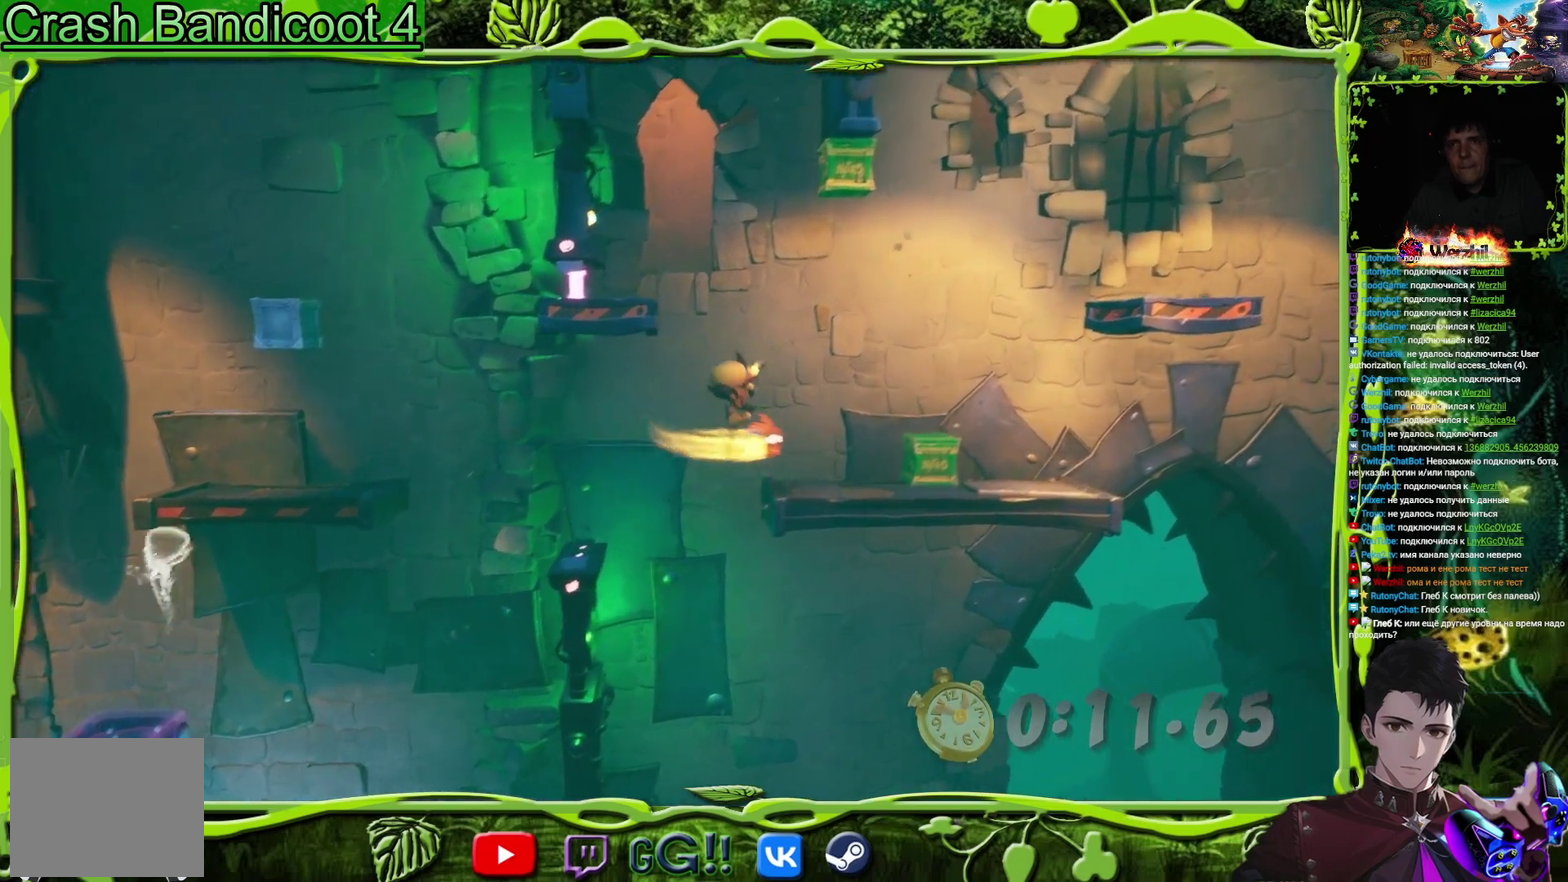
{"buttons": ["DPAD_RIGHT"], "events": [[117, "DPAD_RIGHT", "up"], [217, "DPAD_RIGHT", "down"], [284, "CROSS", "down"], [434, "CROSS", "up"]]}
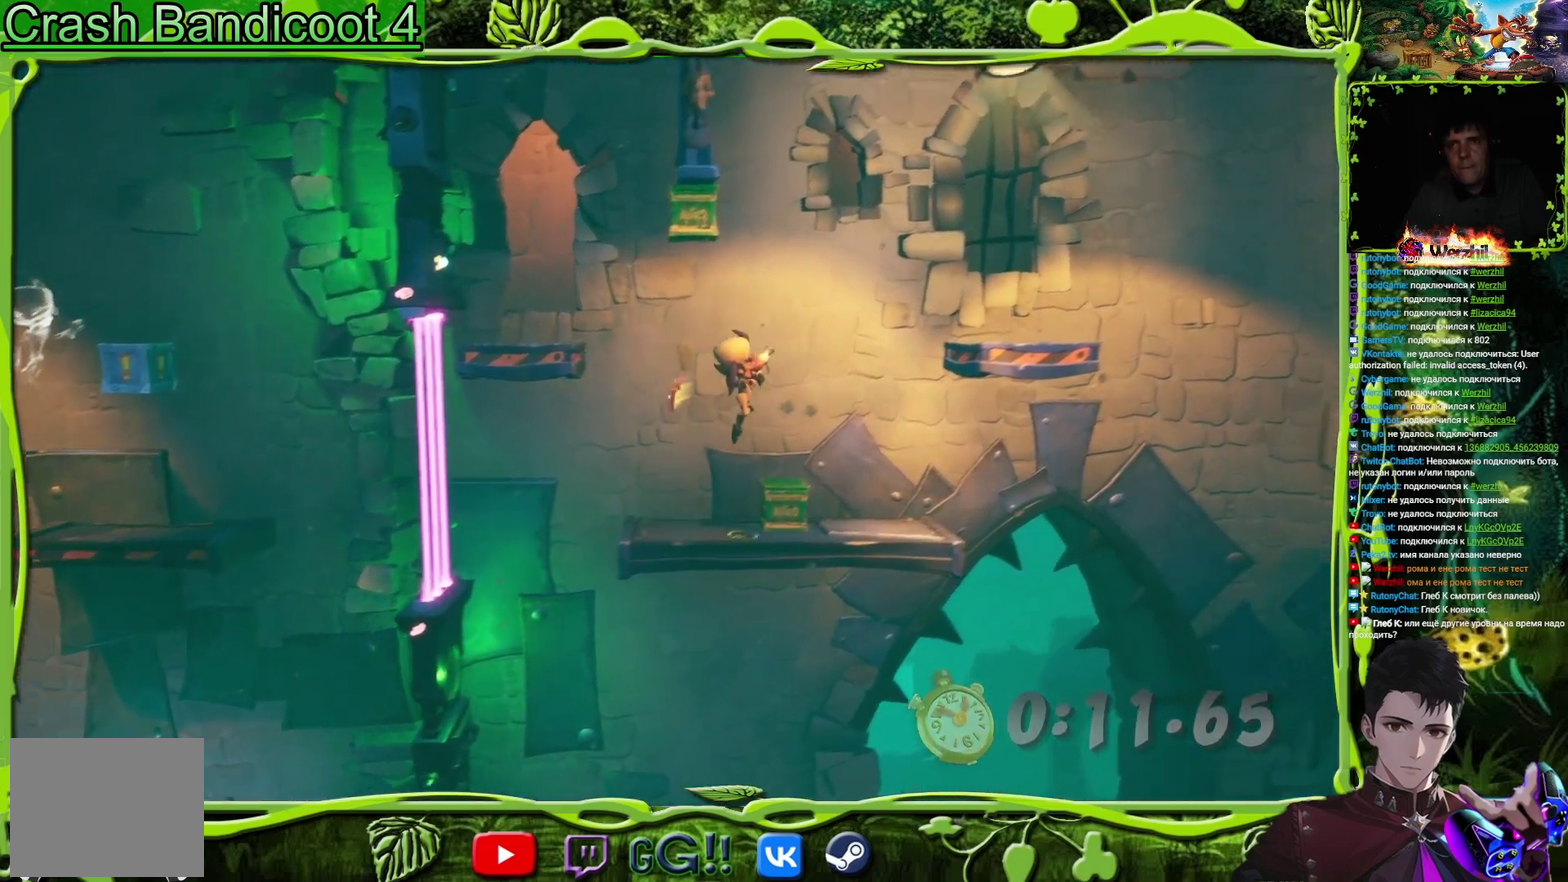
{"buttons": ["DPAD_RIGHT"], "events": [[300, "DPAD_RIGHT", "up"], [450, "DPAD_RIGHT", "down"]]}
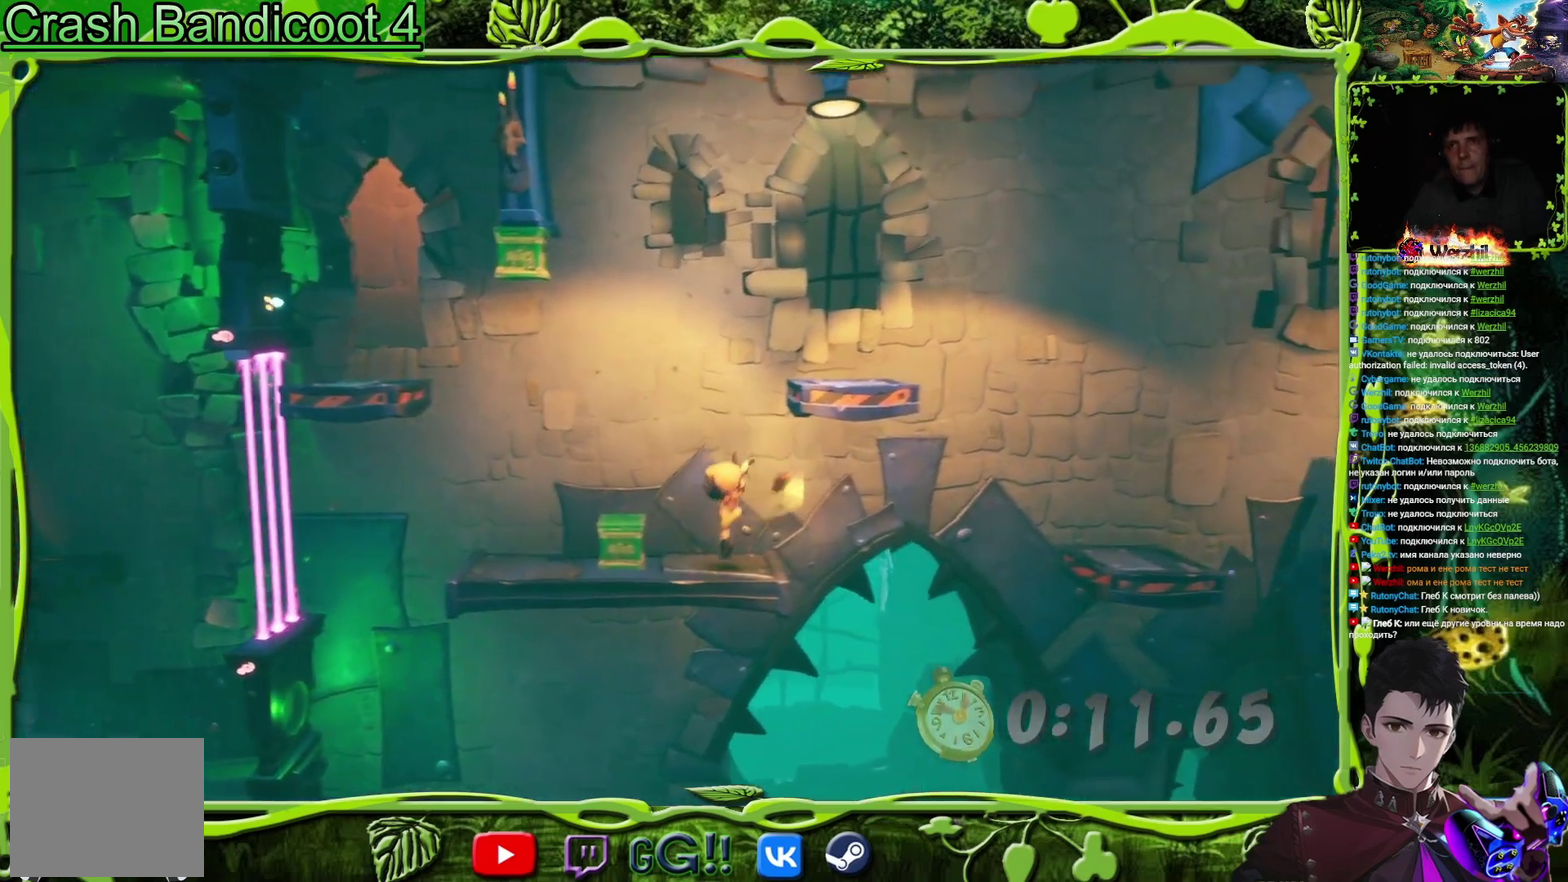
{"buttons": [], "events": [[67, "CIRCLE", "down"], [234, "CIRCLE", "up"], [484, "DPAD_RIGHT", "up"]]}
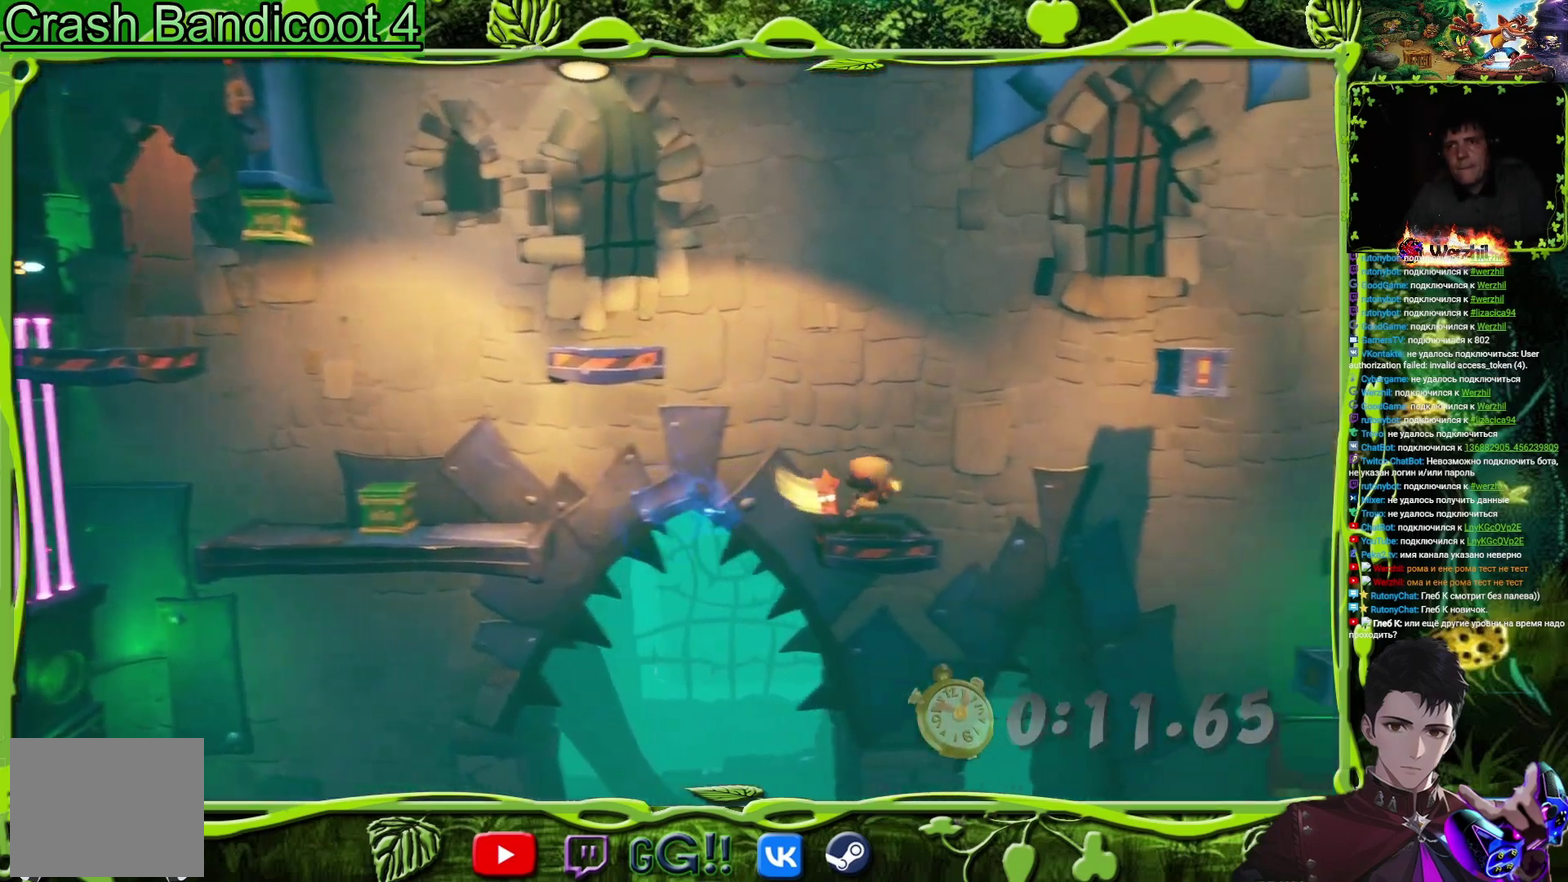
{"buttons": ["DPAD_UP", "DPAD_LEFT"], "events": [[83, "DPAD_RIGHT", "down"], [133, "CROSS", "down"], [317, "SQUARE", "down"], [367, "CROSS", "up"], [367, "DPAD_RIGHT", "up"], [434, "SQUARE", "up"], [450, "DPAD_LEFT", "down"], [450, "DPAD_UP", "down"]]}
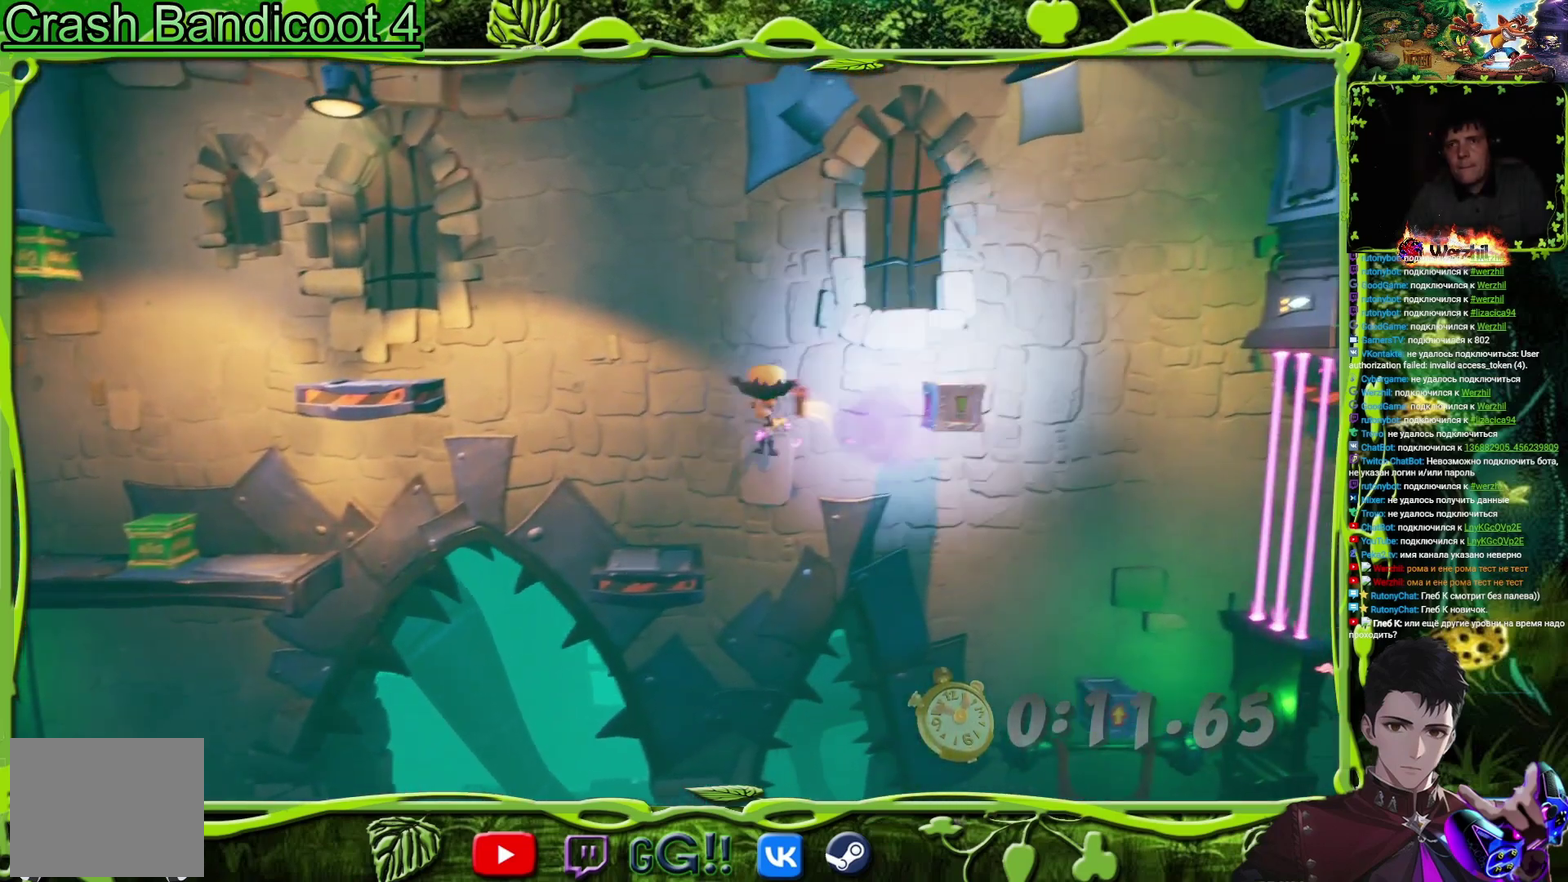
{"buttons": ["CIRCLE", "DPAD_RIGHT"], "events": [[101, "DPAD_UP", "up"], [184, "DPAD_LEFT", "up"], [284, "DPAD_RIGHT", "down"], [384, "CIRCLE", "down"]]}